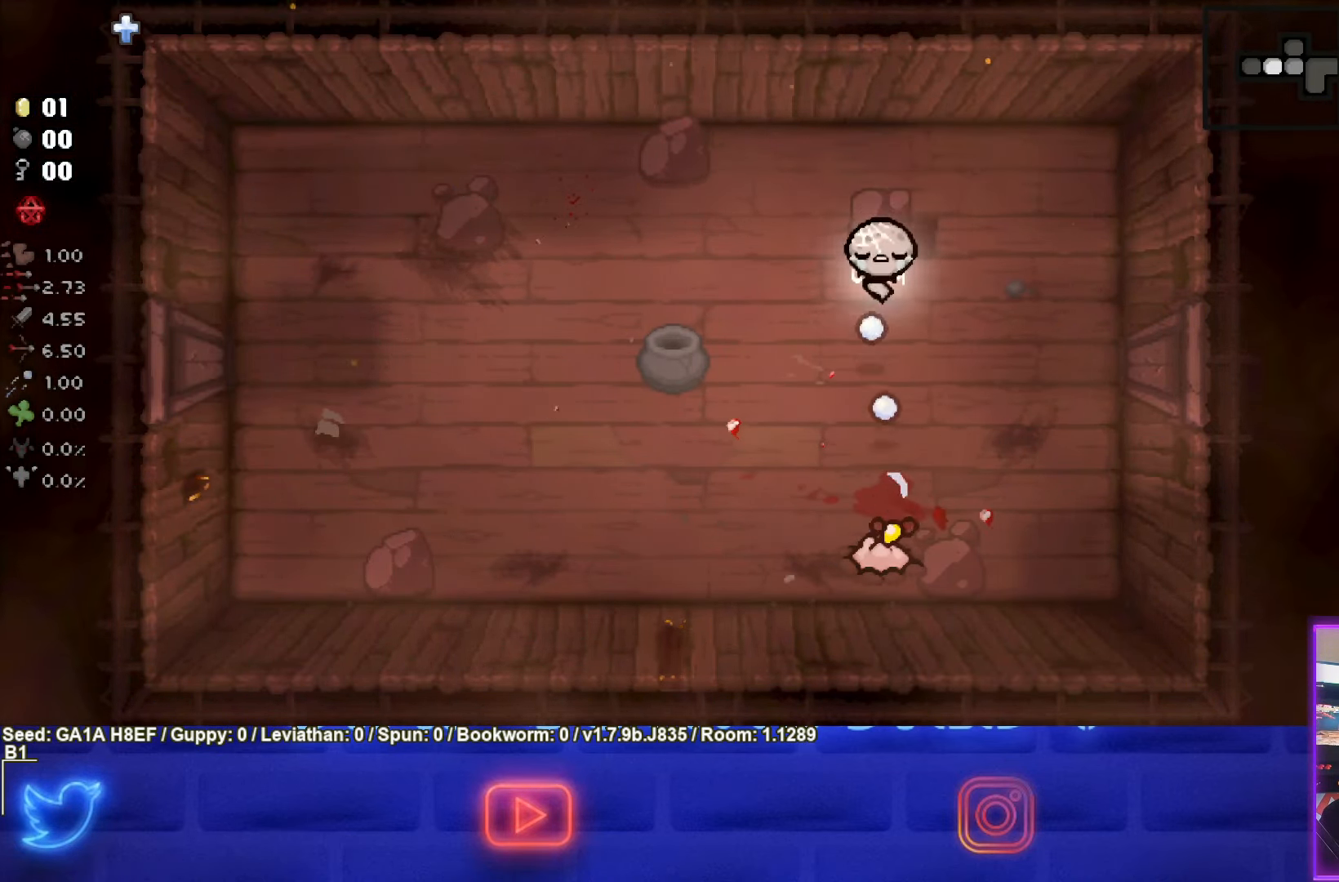
Gameplay with a controller (PlayStation layout); each line is a JSON object with the inputs held at the frame after it. "events" lists button and stick changes between this image and that frame as [ms after this image, input, new state], when the widget could be followed in between. Not read: L3 R3 right_stick.
{"buttons": ["CROSS"], "left_stick": "center", "events": [[50, "left_stick", "down"], [217, "left_stick", "center"]]}
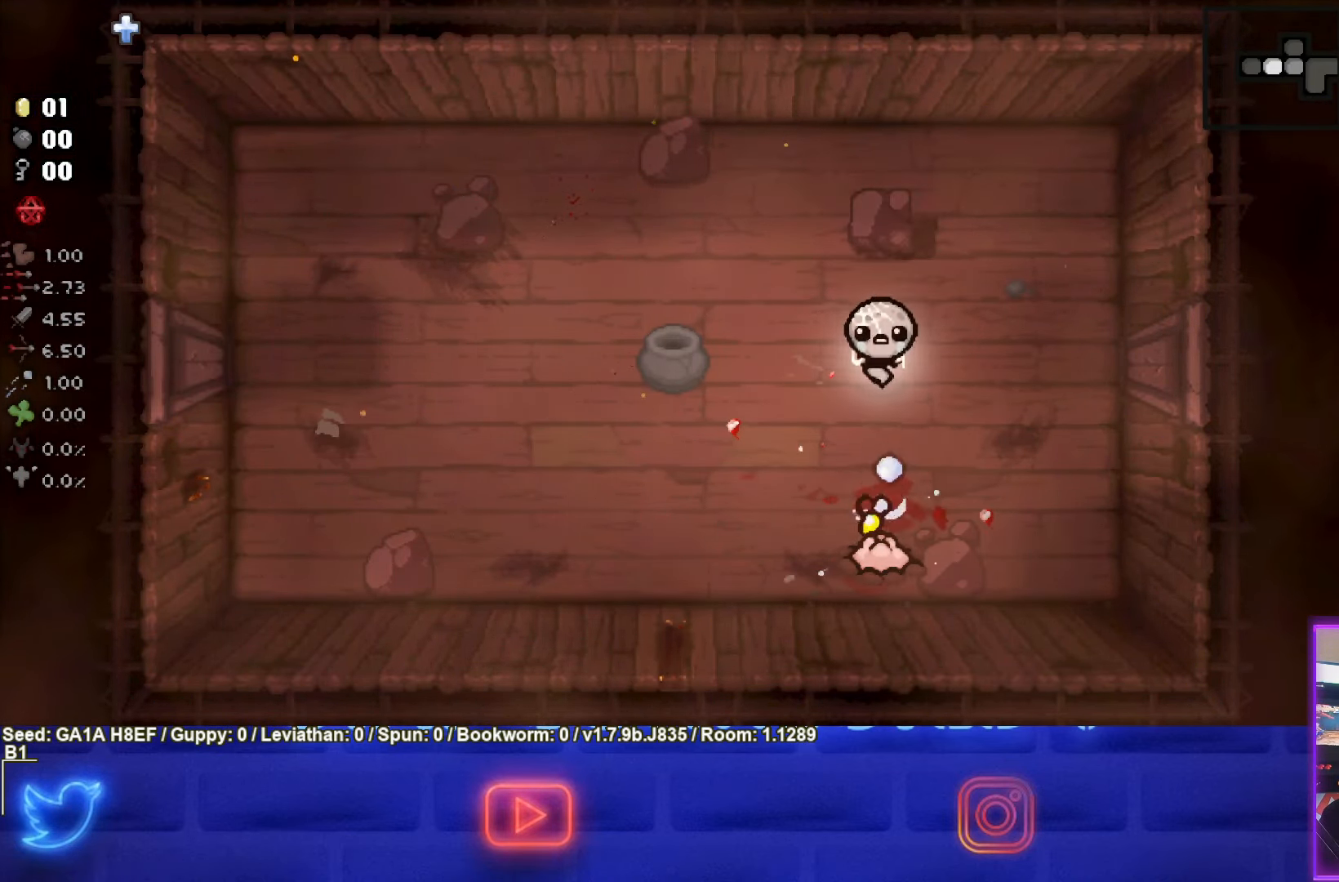
{"buttons": ["CROSS"], "left_stick": "center", "events": [[83, "left_stick", "up"], [267, "left_stick", "down"], [450, "left_stick", "center"]]}
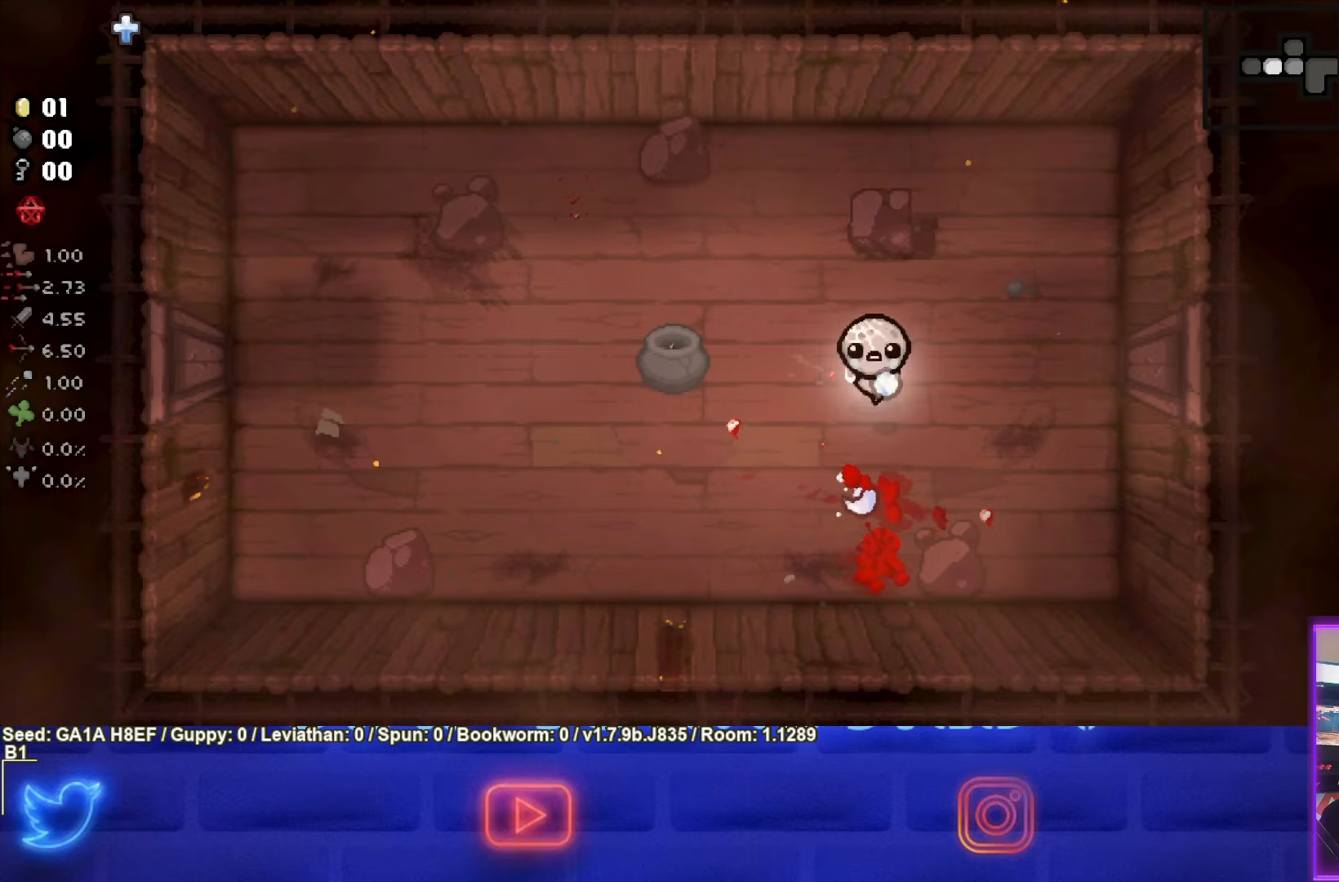
{"buttons": [], "left_stick": "center", "events": [[150, "left_stick", "down"], [217, "left_stick", "center"], [283, "left_stick", "up-left"], [367, "CROSS", "up"], [450, "left_stick", "center"]]}
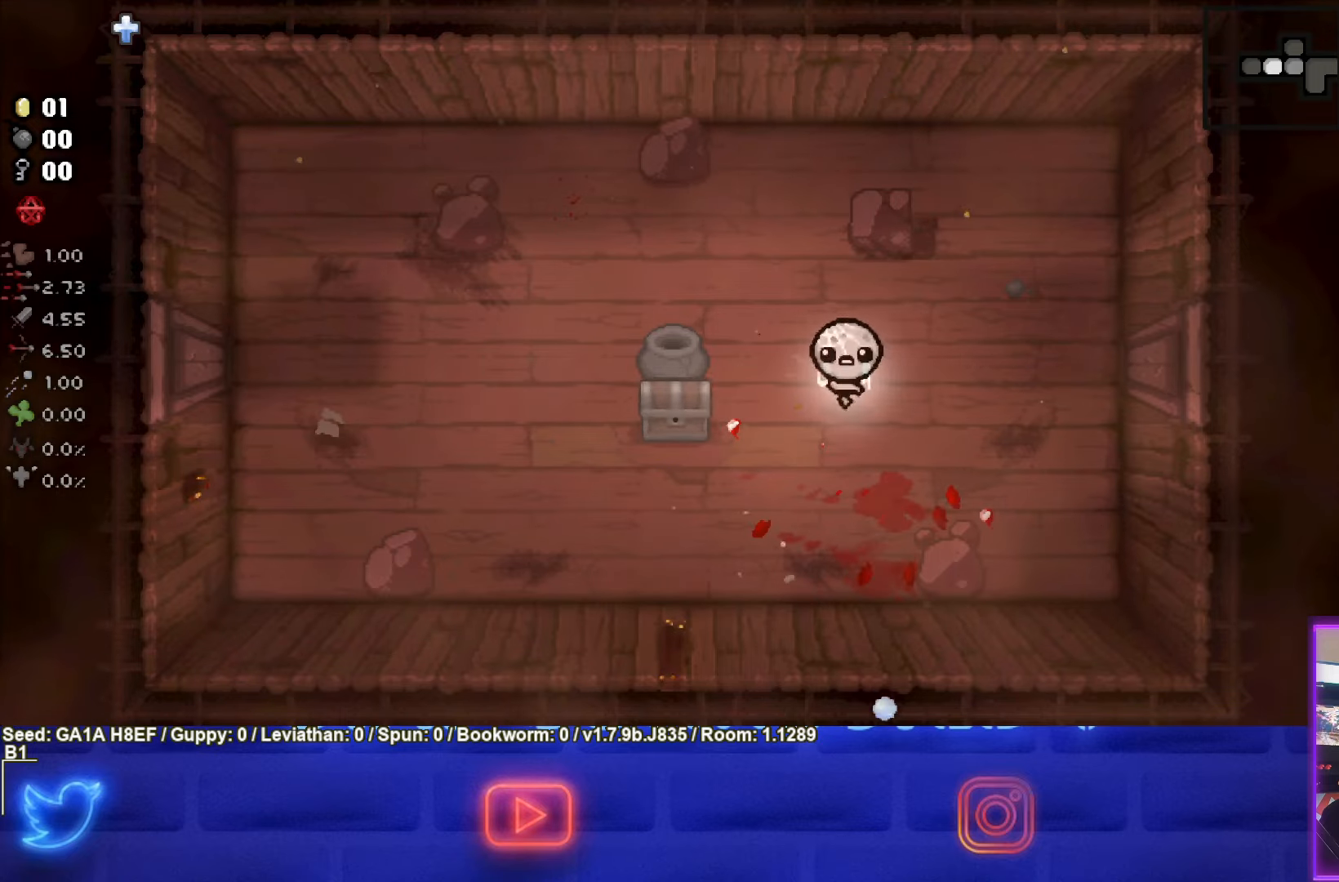
{"buttons": [], "left_stick": "down-left", "events": [[100, "left_stick", "left"], [500, "left_stick", "down-left"]]}
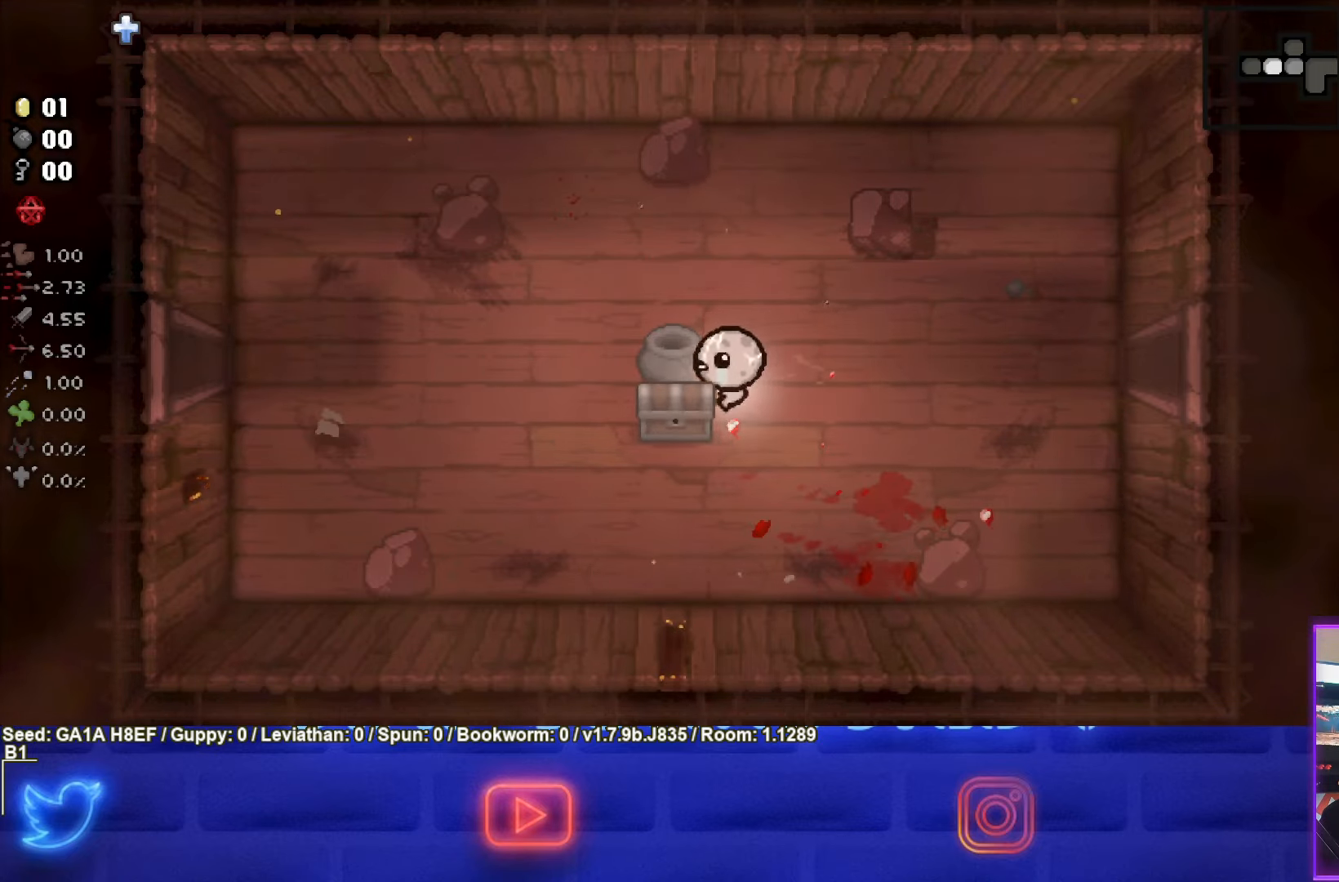
{"buttons": [], "left_stick": "center", "events": [[300, "left_stick", "center"]]}
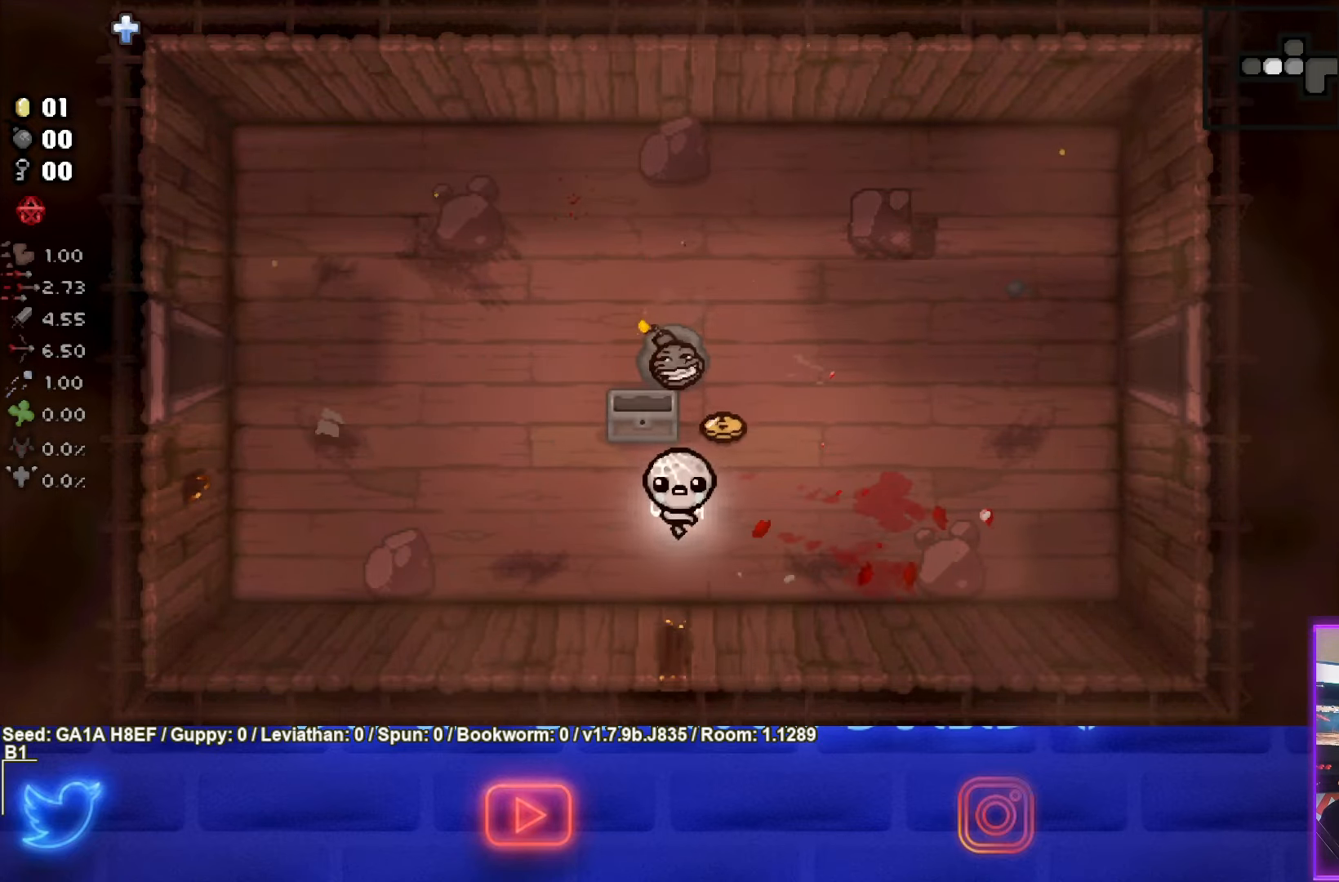
{"buttons": [], "left_stick": "right", "events": [[217, "left_stick", "right"]]}
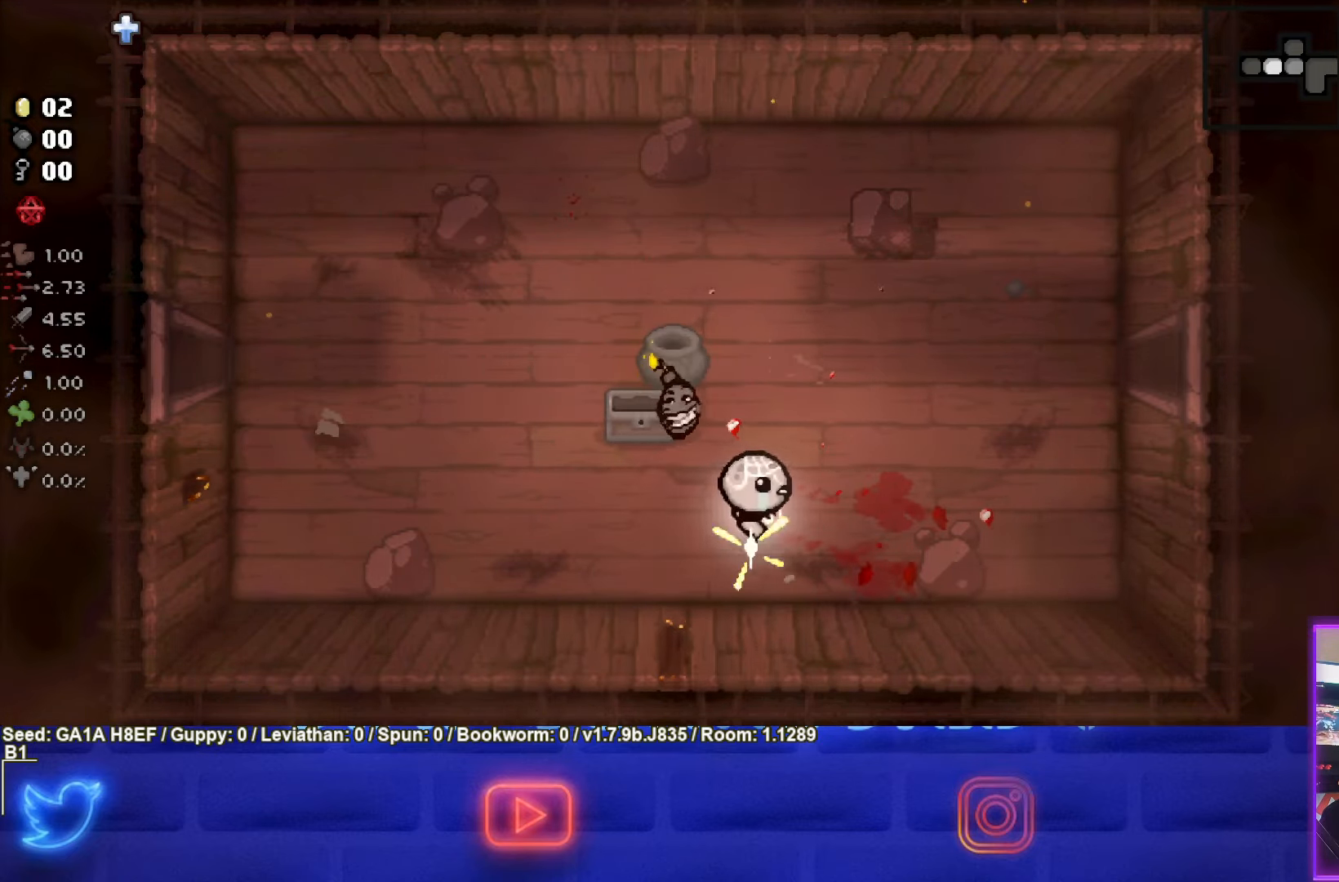
{"buttons": [], "left_stick": "up-left", "events": [[33, "left_stick", "up"], [500, "left_stick", "up-left"]]}
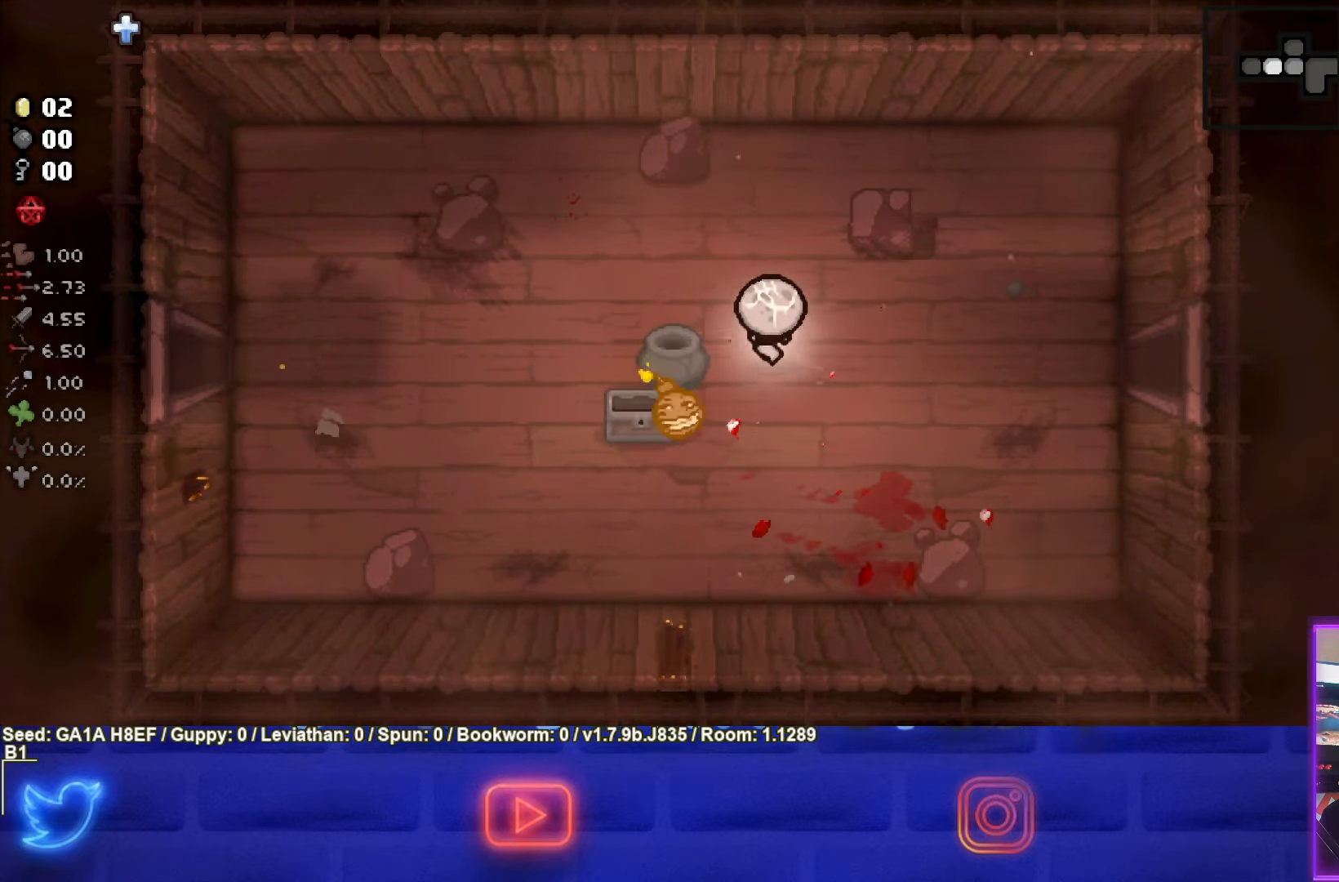
{"buttons": ["CROSS"], "left_stick": "up", "events": [[300, "CROSS", "down"], [300, "left_stick", "left"], [433, "left_stick", "up"]]}
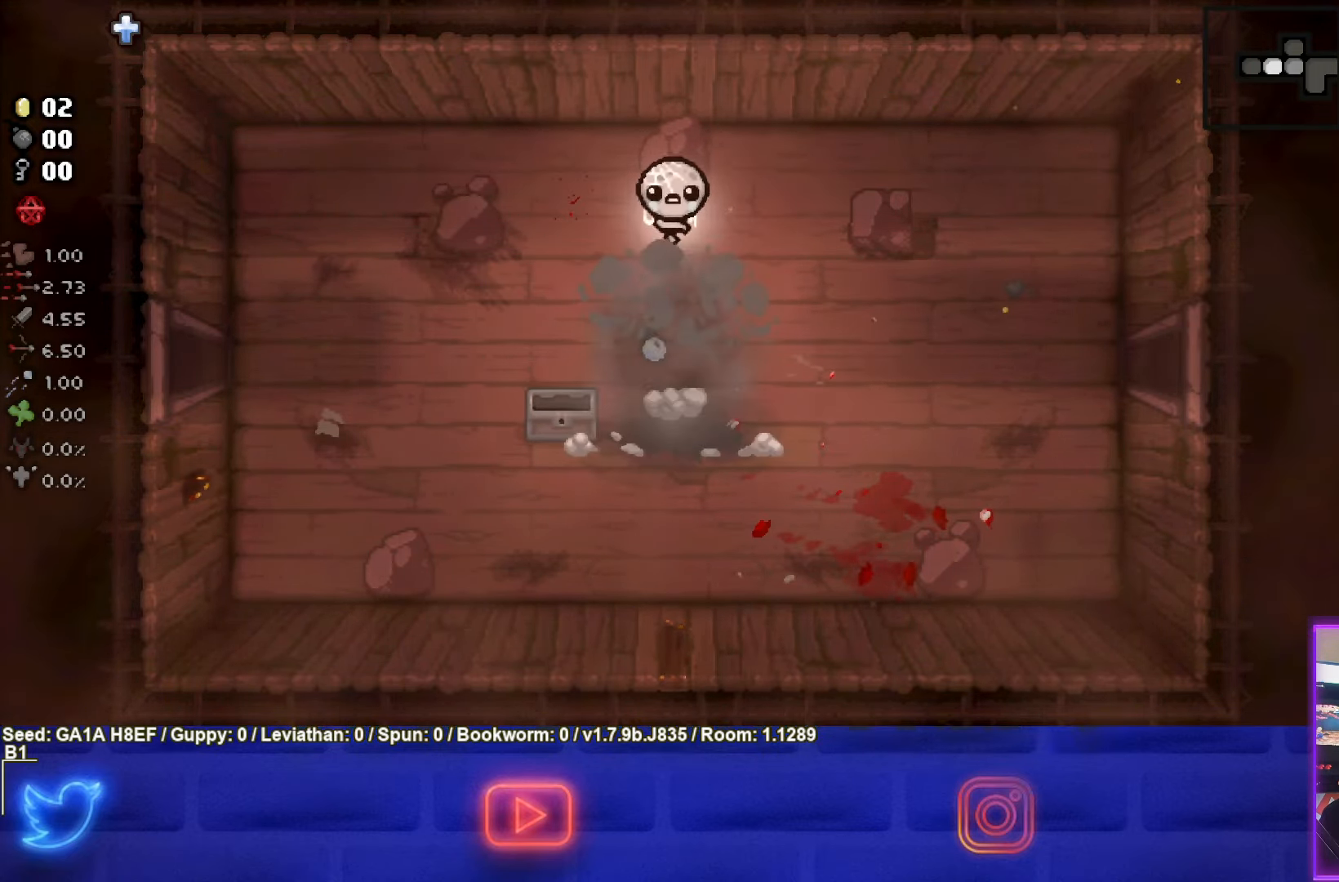
{"buttons": [], "left_stick": "down-left", "events": [[233, "left_stick", "left"], [283, "CROSS", "up"], [283, "left_stick", "down-left"]]}
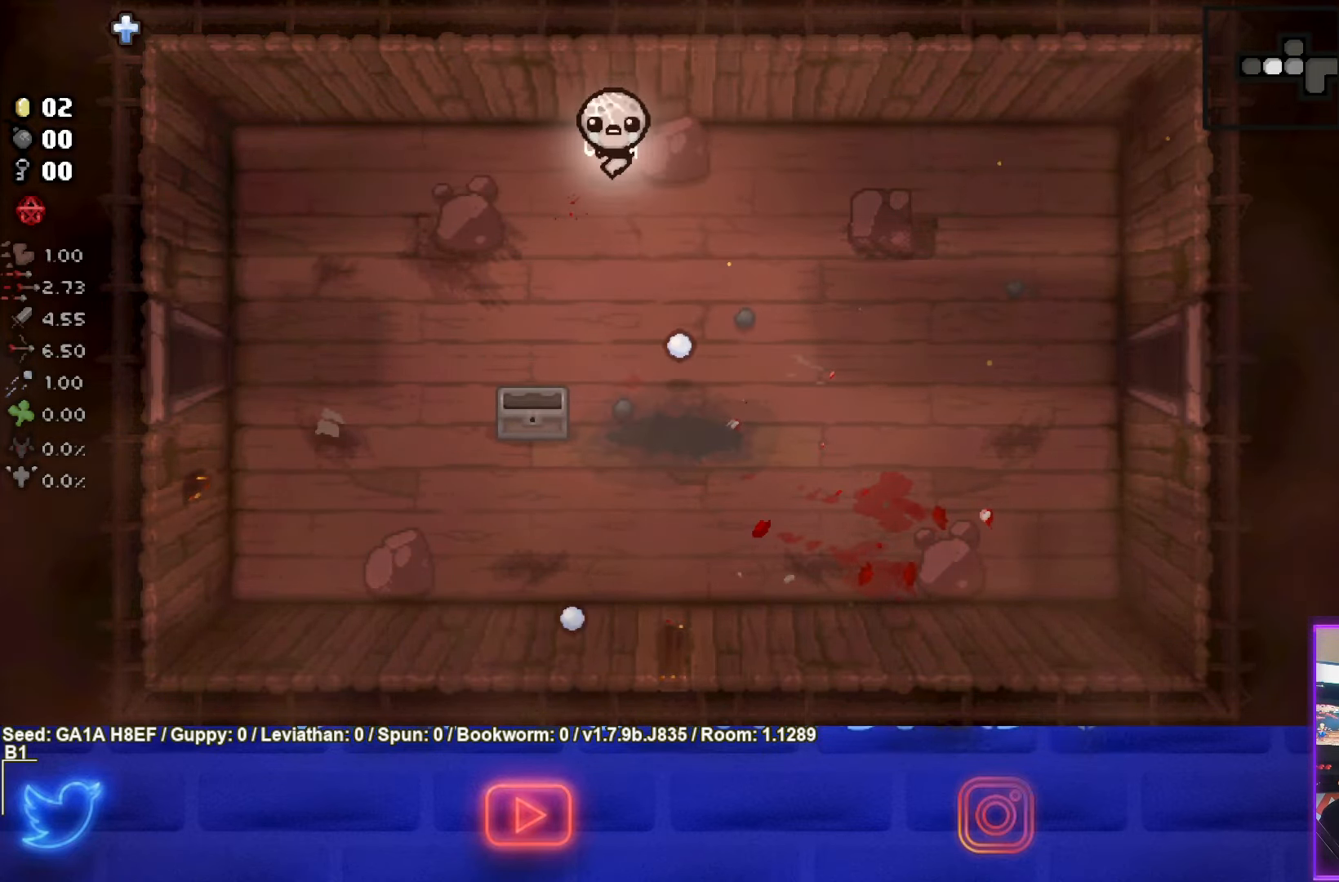
{"buttons": [], "left_stick": "down-left", "events": []}
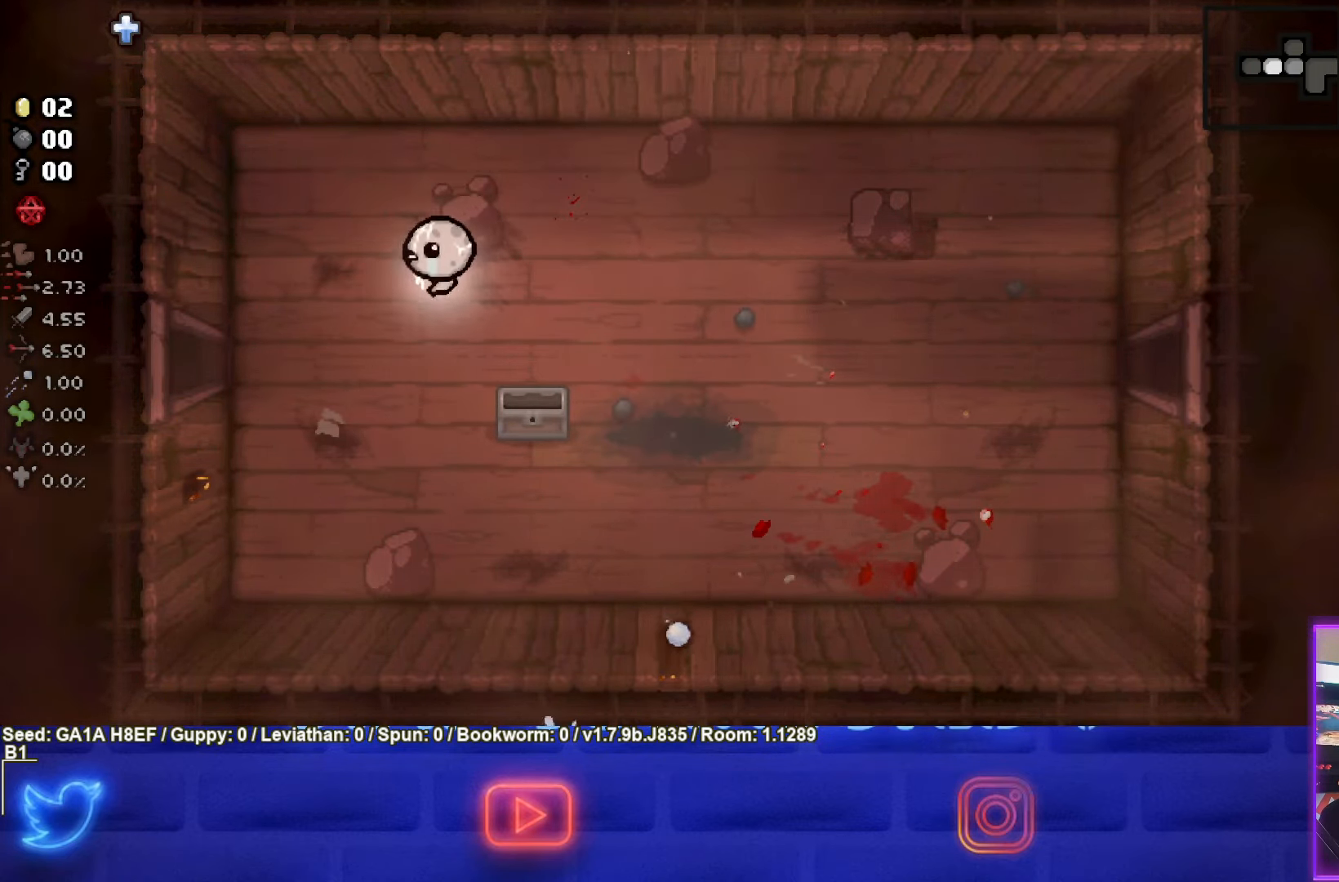
{"buttons": [], "left_stick": "down-left", "events": []}
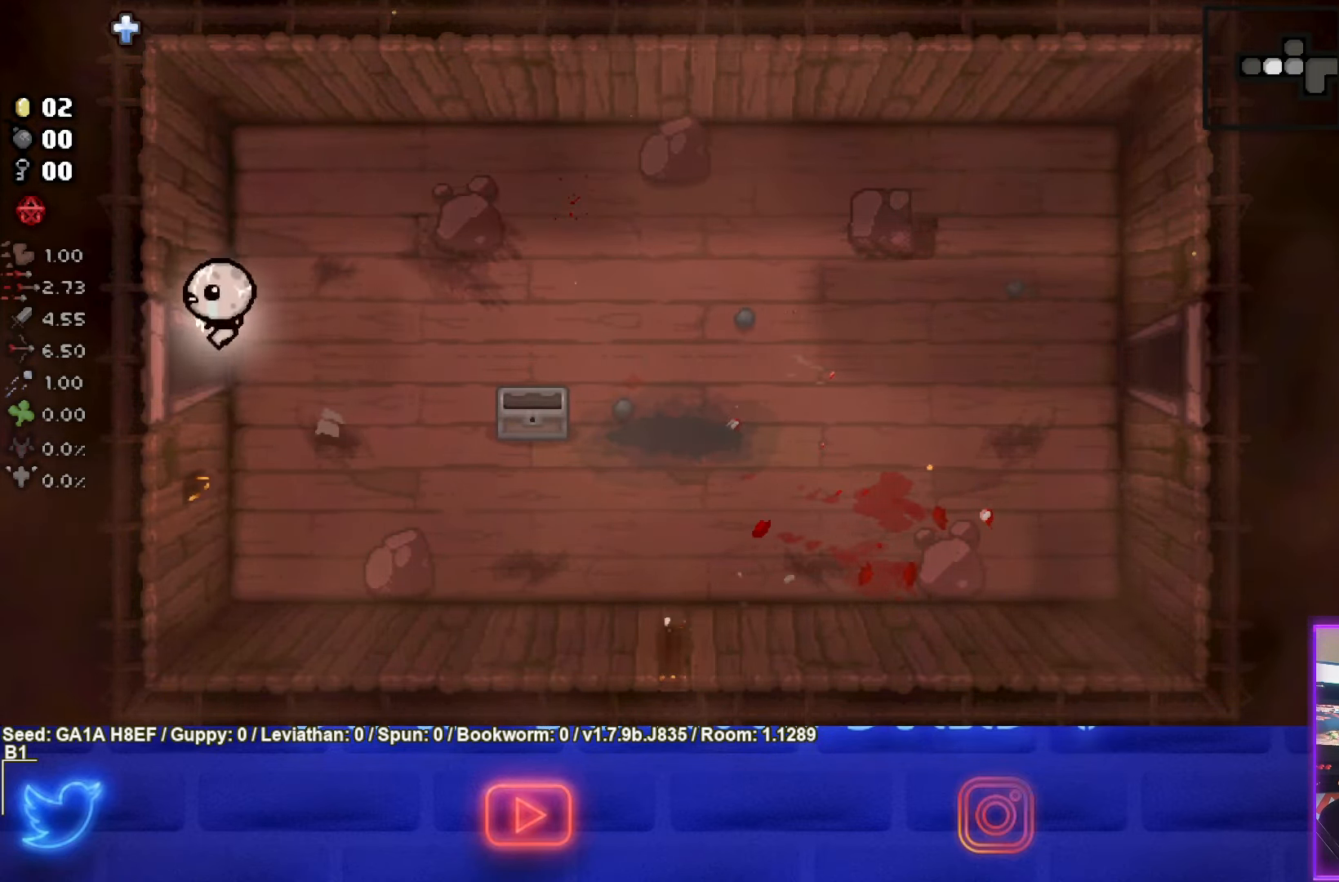
{"buttons": ["SQUARE"], "left_stick": "center", "events": [[183, "SQUARE", "down"], [233, "left_stick", "center"]]}
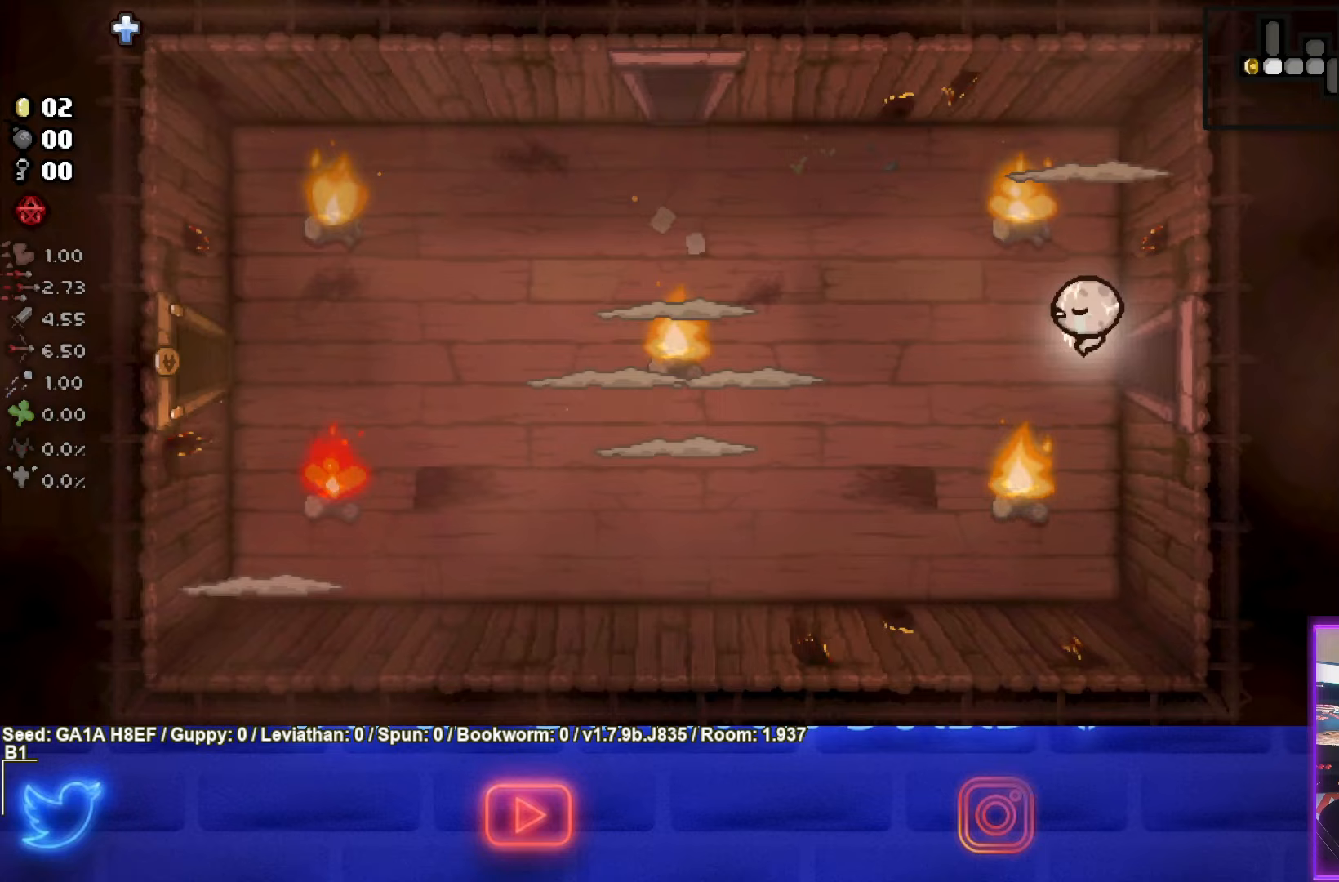
{"buttons": ["SQUARE"], "left_stick": "left", "events": [[150, "left_stick", "left"]]}
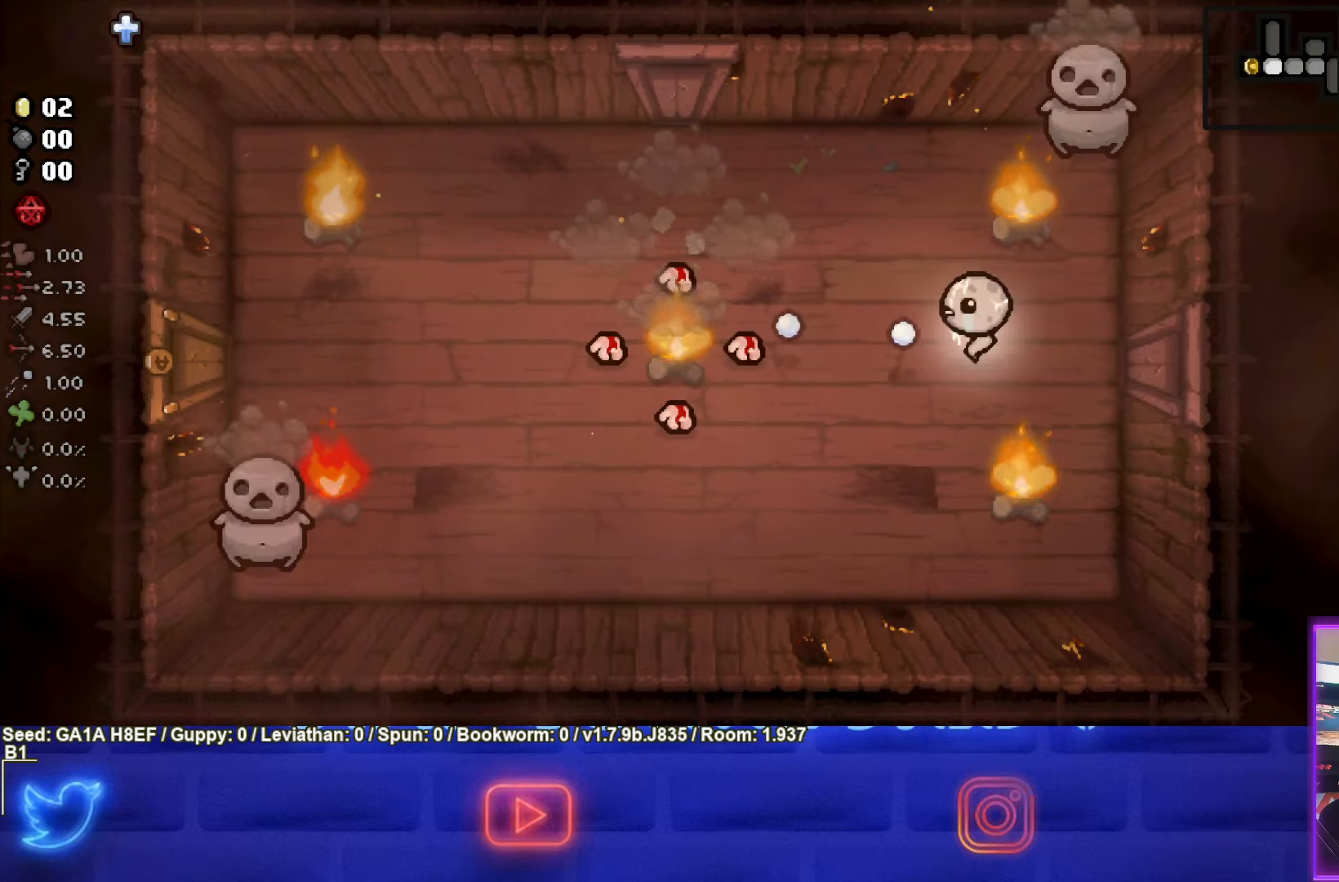
{"buttons": ["SQUARE"], "left_stick": "right", "events": [[383, "left_stick", "right"]]}
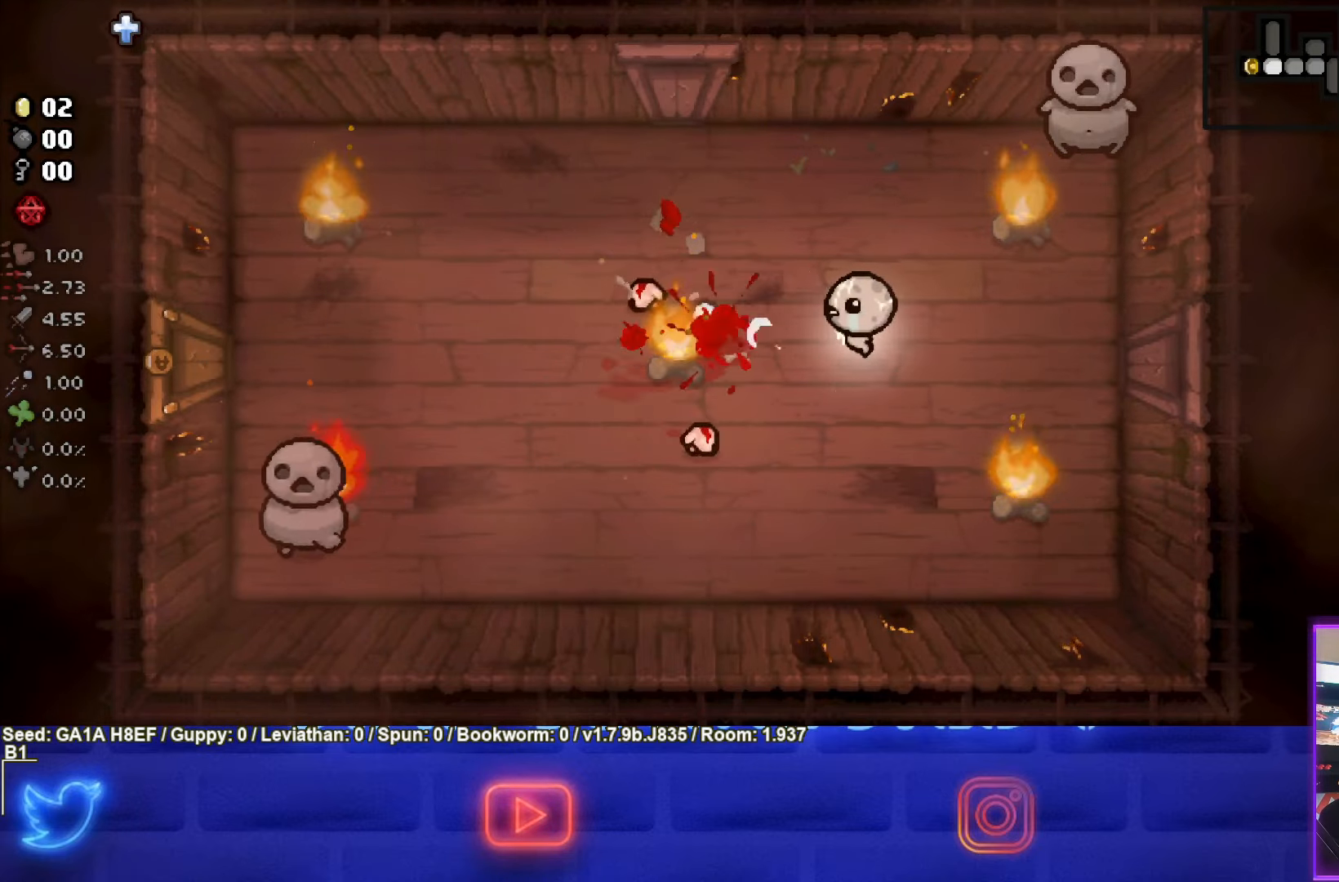
{"buttons": ["SQUARE"], "left_stick": "center", "events": [[50, "left_stick", "down"], [150, "left_stick", "down-left"], [483, "left_stick", "center"]]}
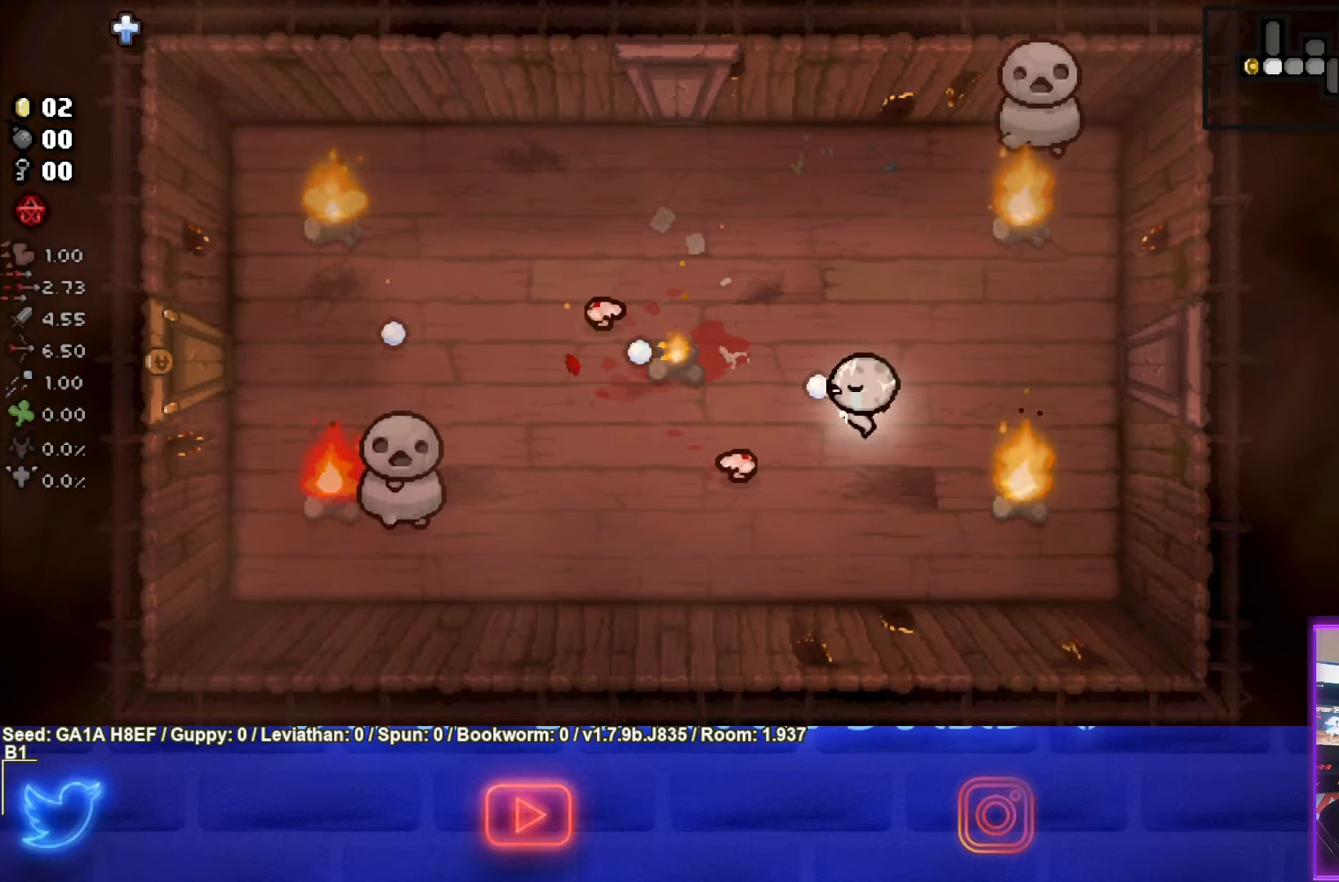
{"buttons": ["SQUARE"], "left_stick": "center", "events": [[150, "left_stick", "down"], [233, "left_stick", "center"]]}
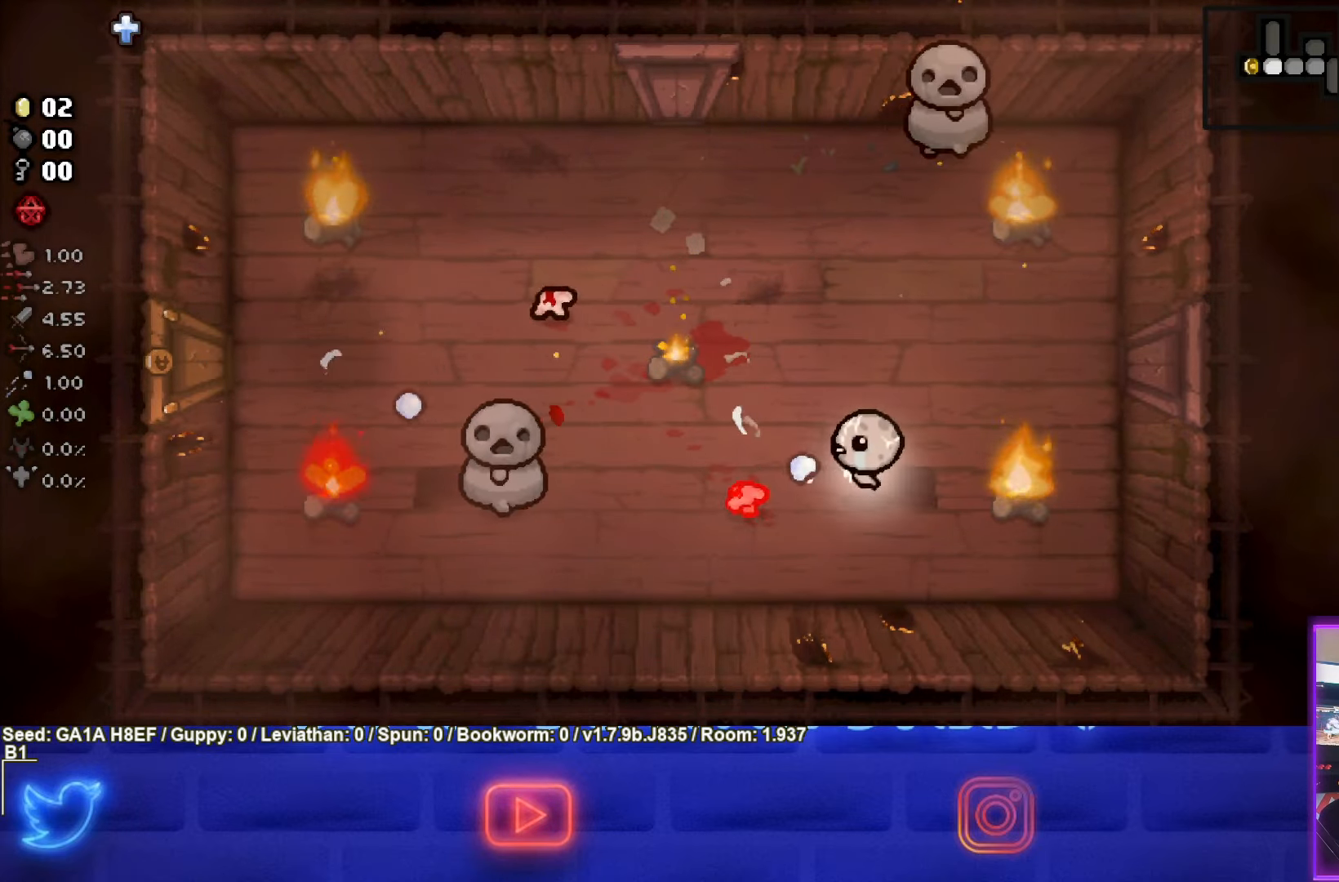
{"buttons": ["SQUARE"], "left_stick": "up-left", "events": [[233, "left_stick", "up-left"]]}
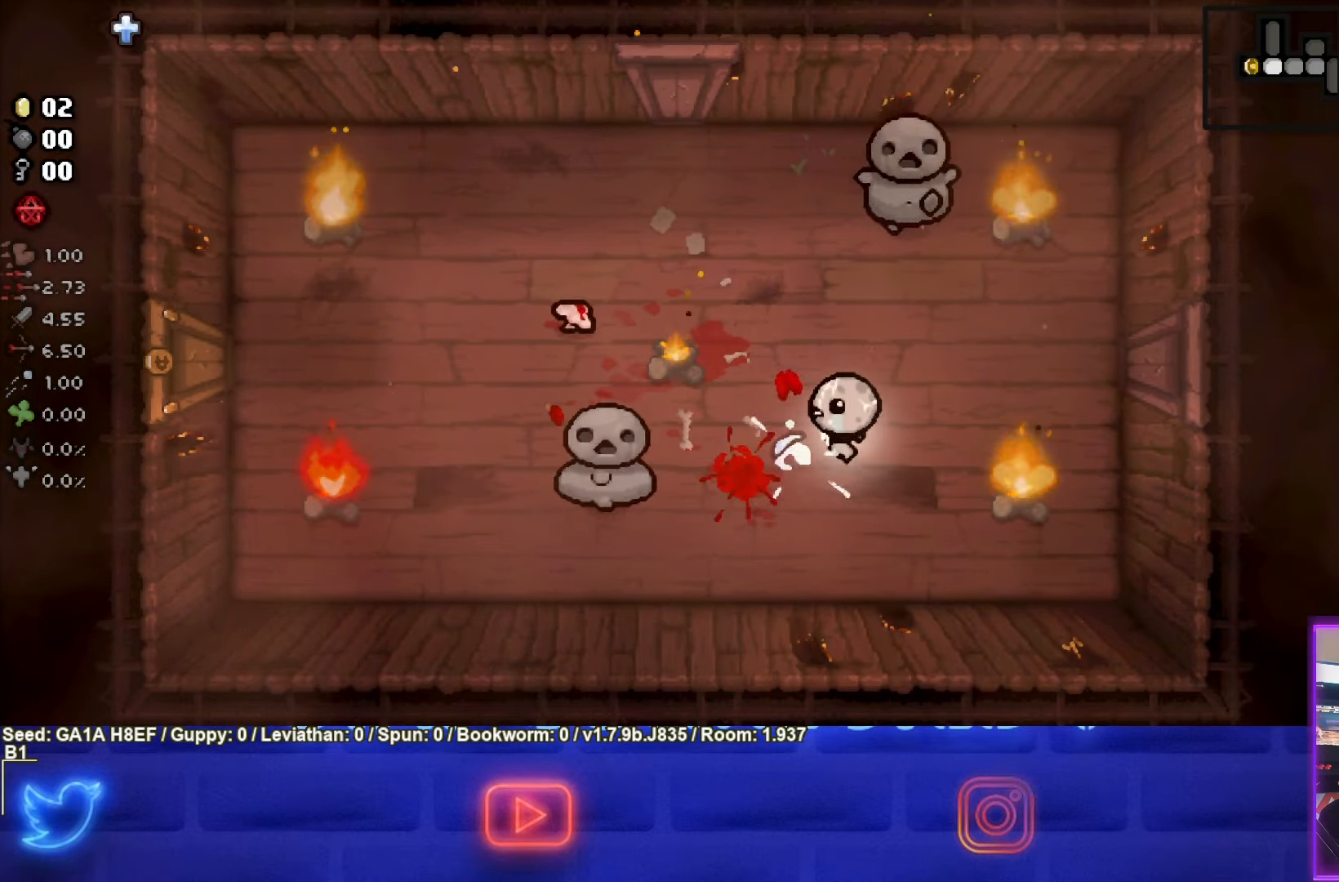
{"buttons": ["SQUARE"], "left_stick": "up-left", "events": [[17, "SQUARE", "up"], [133, "SQUARE", "down"], [167, "left_stick", "center"], [367, "left_stick", "up-left"]]}
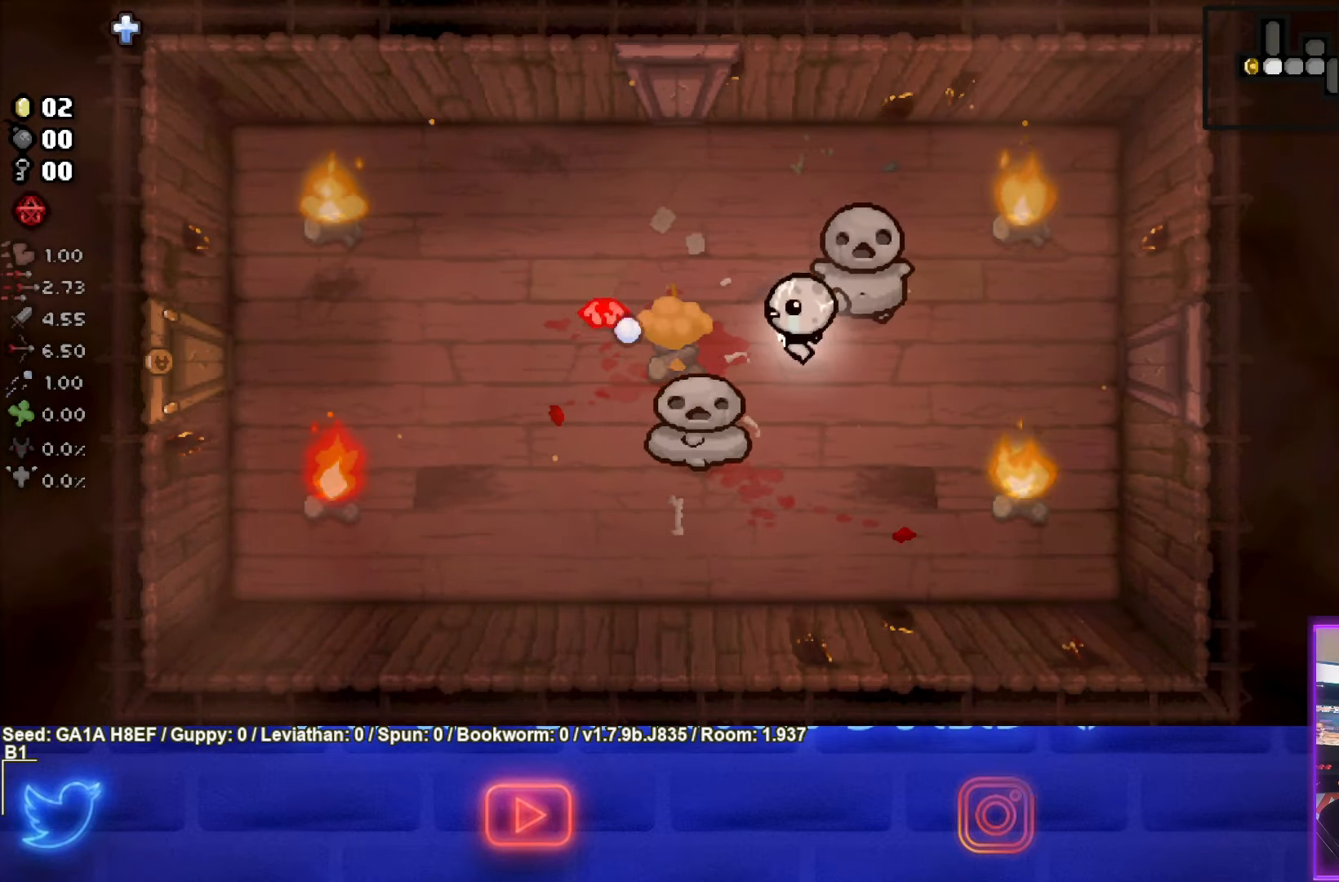
{"buttons": [], "left_stick": "left", "events": [[167, "SQUARE", "up"], [467, "left_stick", "left"]]}
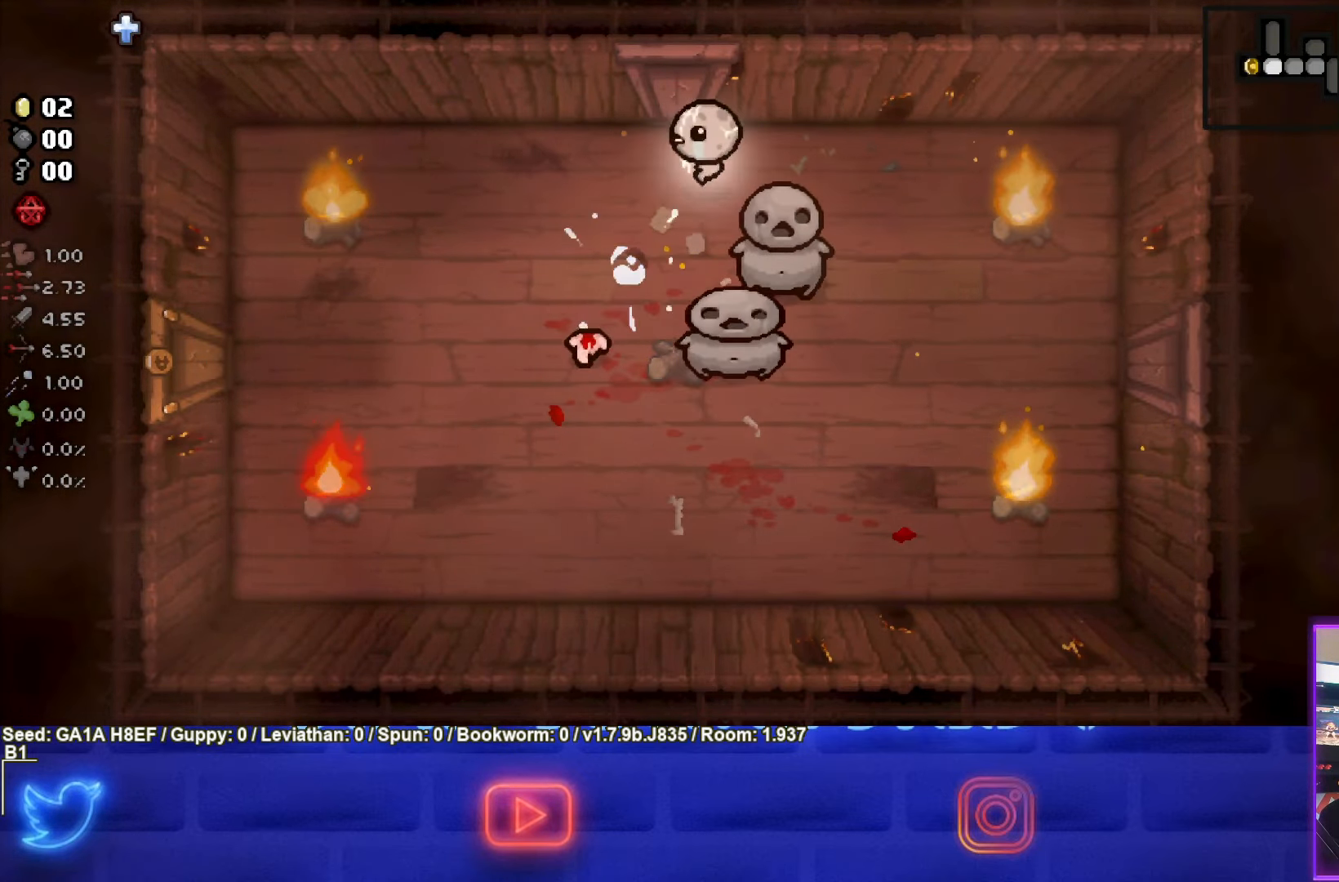
{"buttons": [], "left_stick": "down-left", "events": [[83, "CROSS", "down"], [183, "left_stick", "center"], [350, "left_stick", "down-left"], [500, "CROSS", "up"]]}
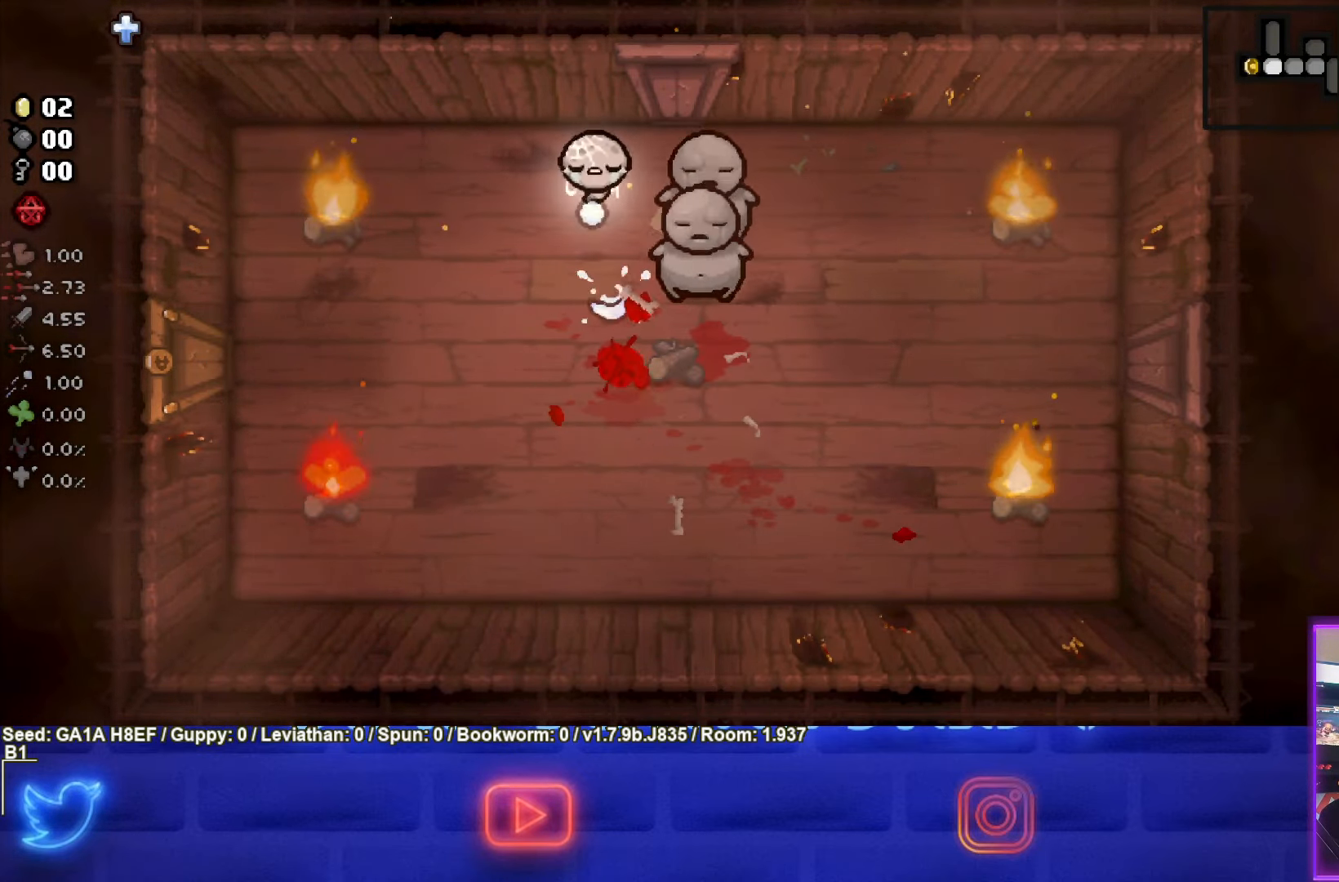
{"buttons": [], "left_stick": "down", "events": [[317, "left_stick", "down"]]}
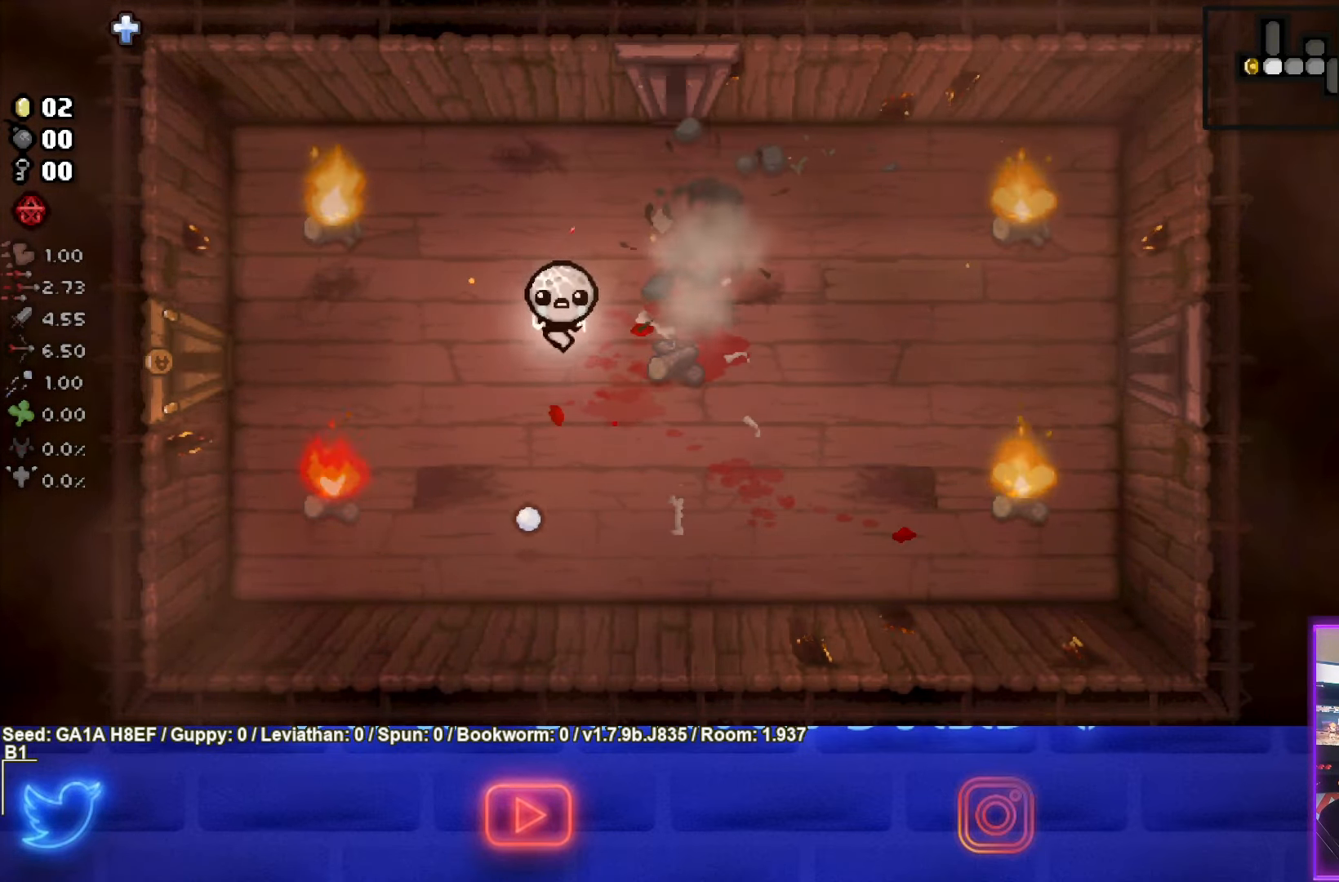
{"buttons": [], "left_stick": "up-right", "events": [[150, "left_stick", "up-right"]]}
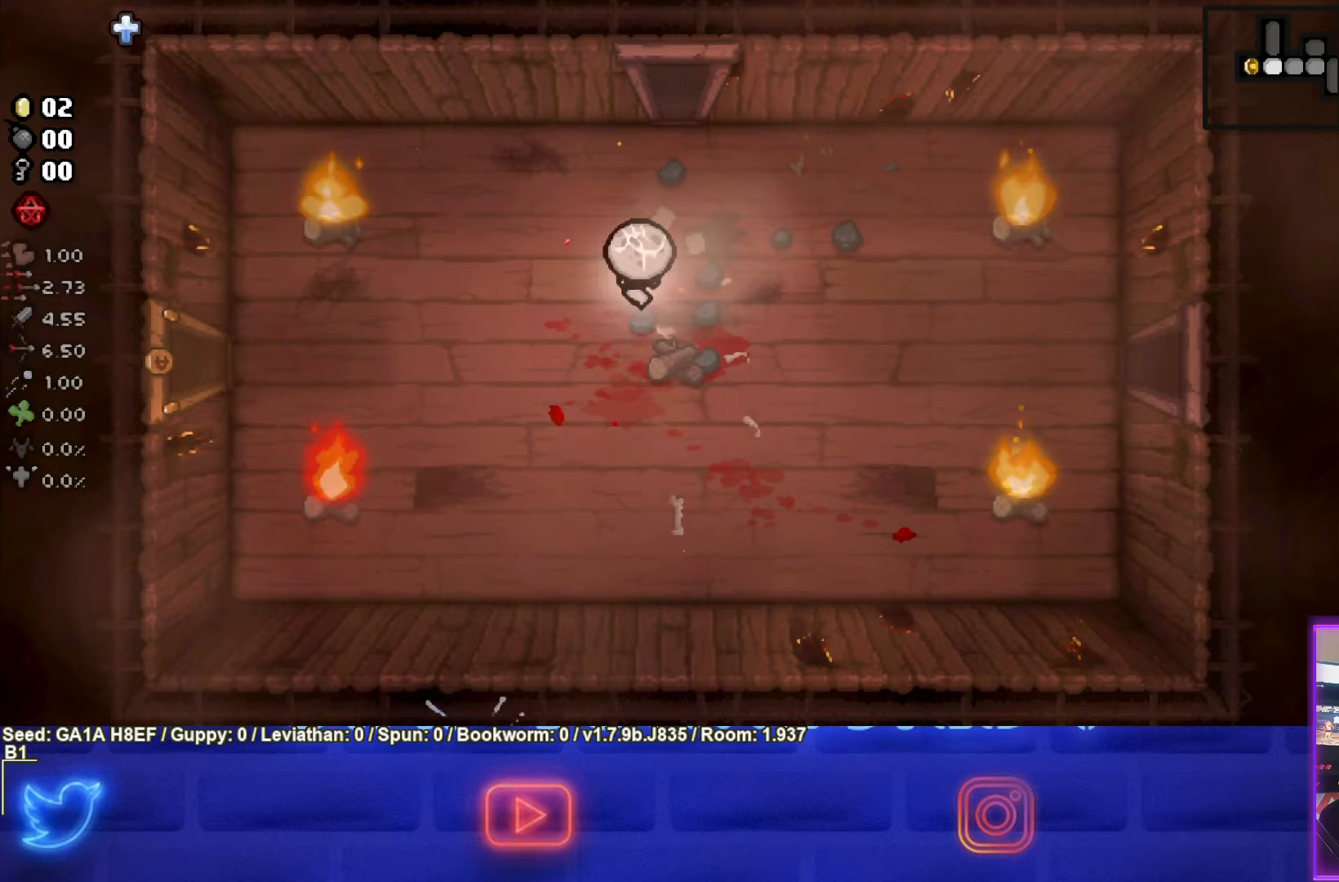
{"buttons": [], "left_stick": "up", "events": [[250, "left_stick", "up"]]}
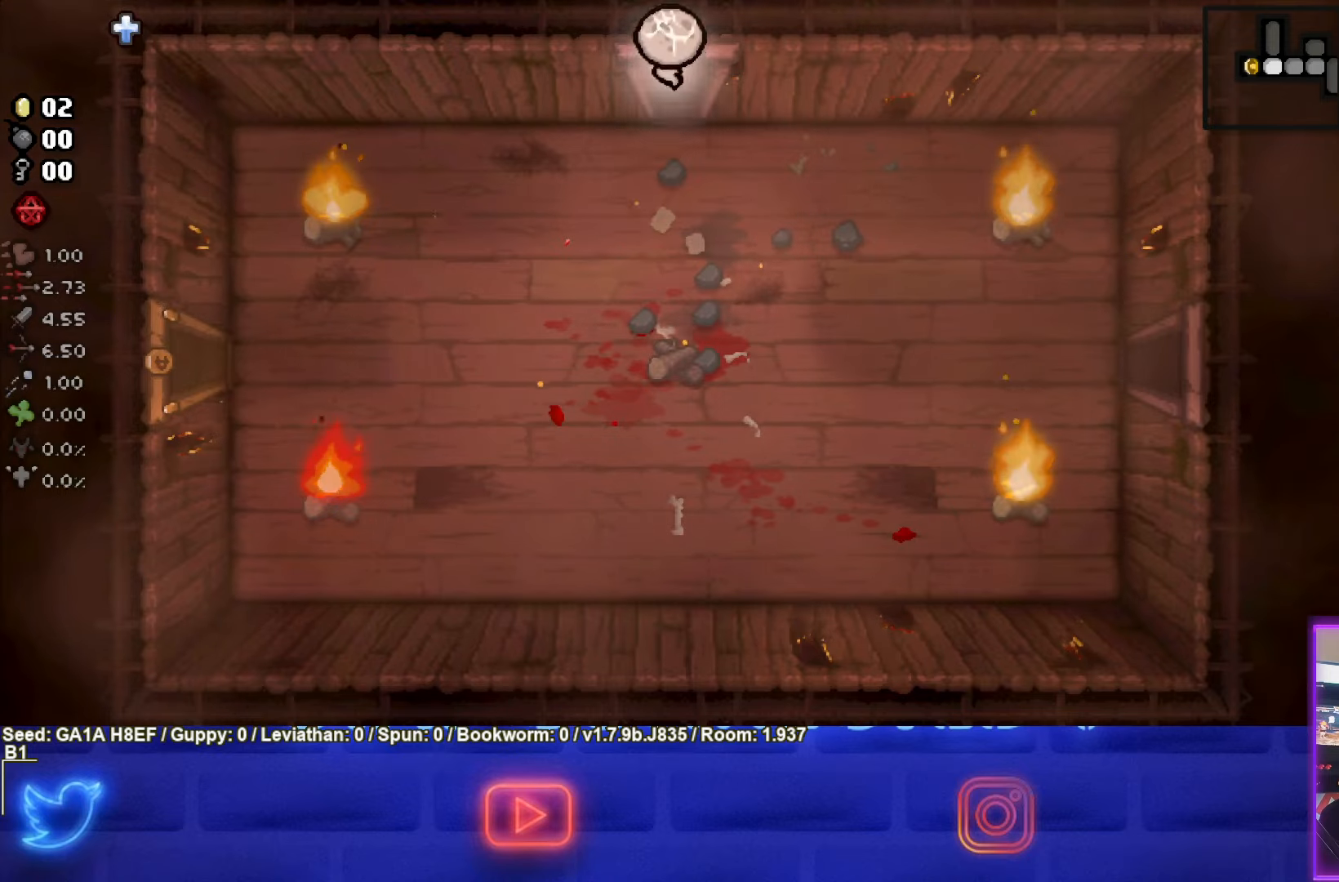
{"buttons": ["TRIANGLE"], "left_stick": "up", "events": [[217, "TRIANGLE", "down"], [217, "left_stick", "center"], [467, "left_stick", "up"]]}
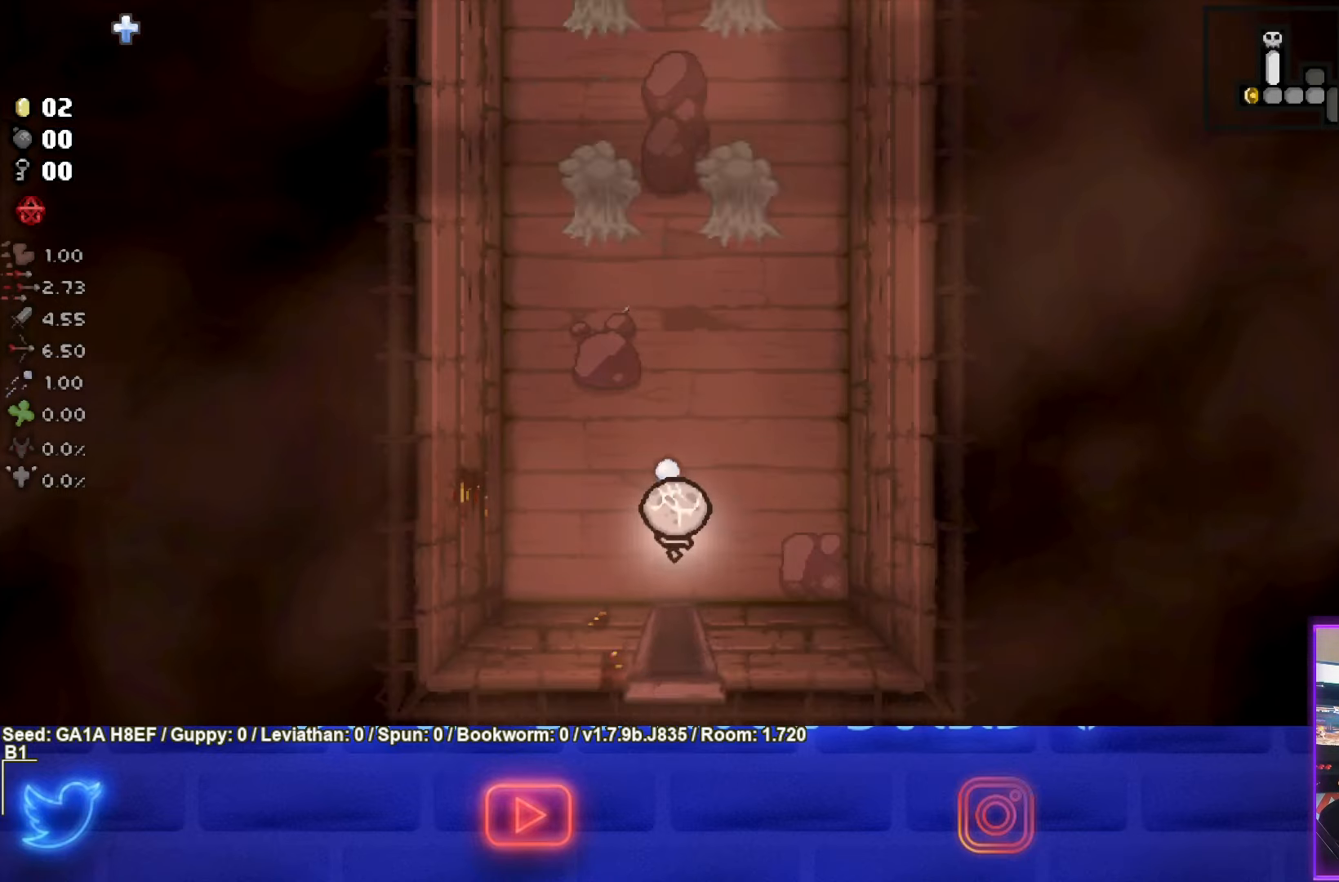
{"buttons": ["TRIANGLE"], "left_stick": "up", "events": [[117, "left_stick", "center"], [217, "left_stick", "up"]]}
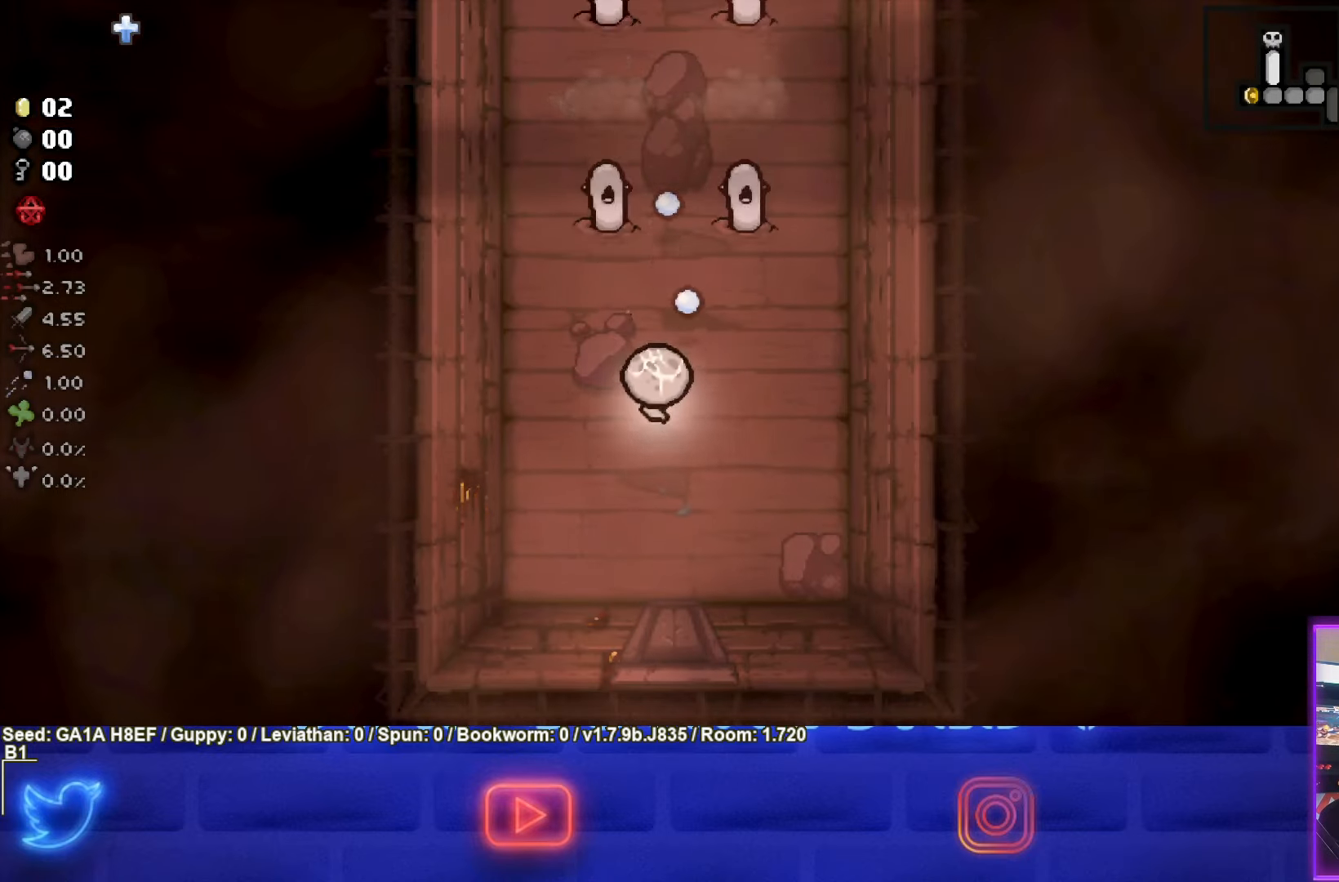
{"buttons": ["TRIANGLE"], "left_stick": "center", "events": [[100, "left_stick", "center"]]}
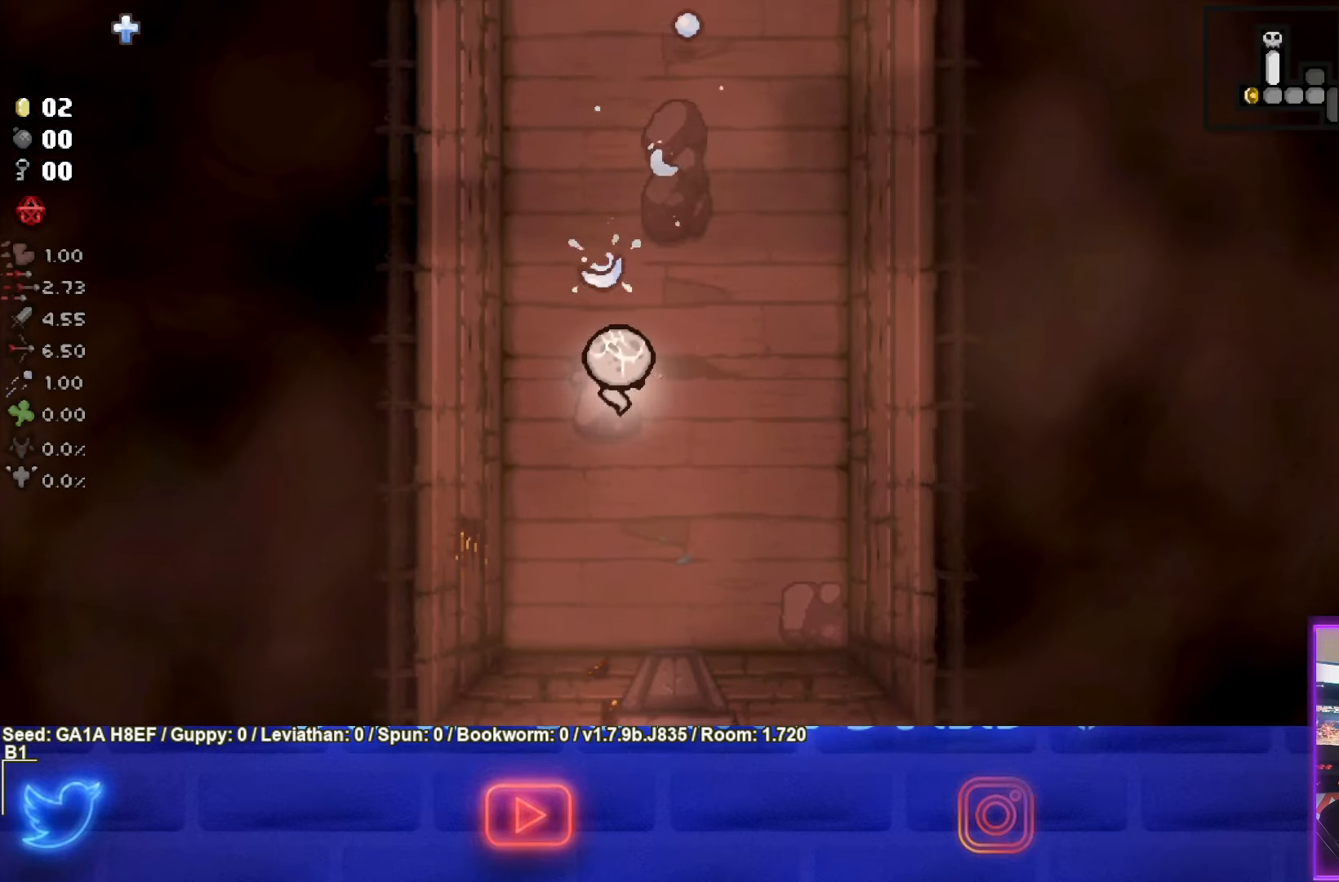
{"buttons": ["TRIANGLE"], "left_stick": "center", "events": [[133, "left_stick", "down"], [217, "left_stick", "center"]]}
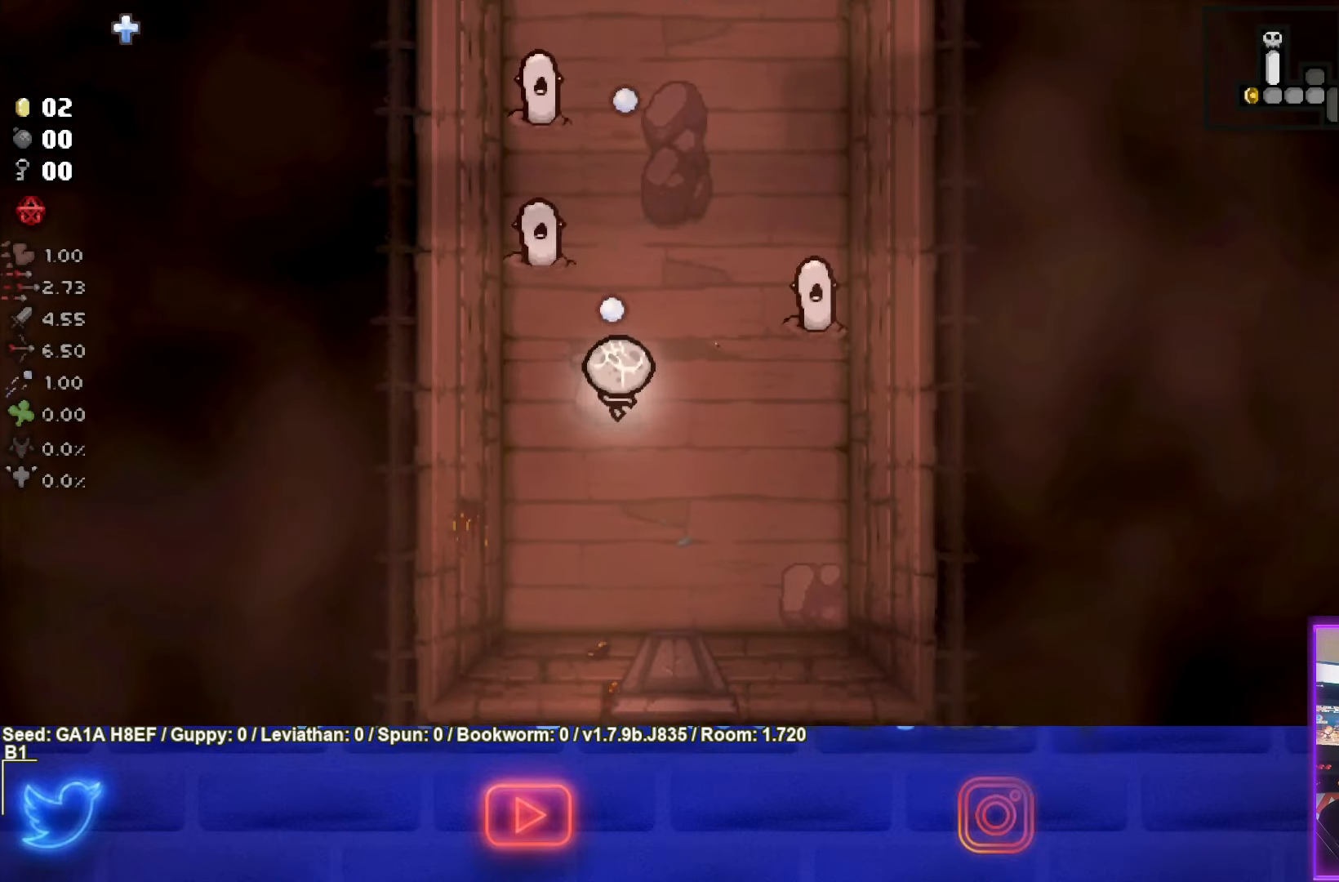
{"buttons": [], "left_stick": "down-right", "events": [[83, "TRIANGLE", "up"], [133, "left_stick", "up"], [183, "left_stick", "right"], [283, "left_stick", "down-right"]]}
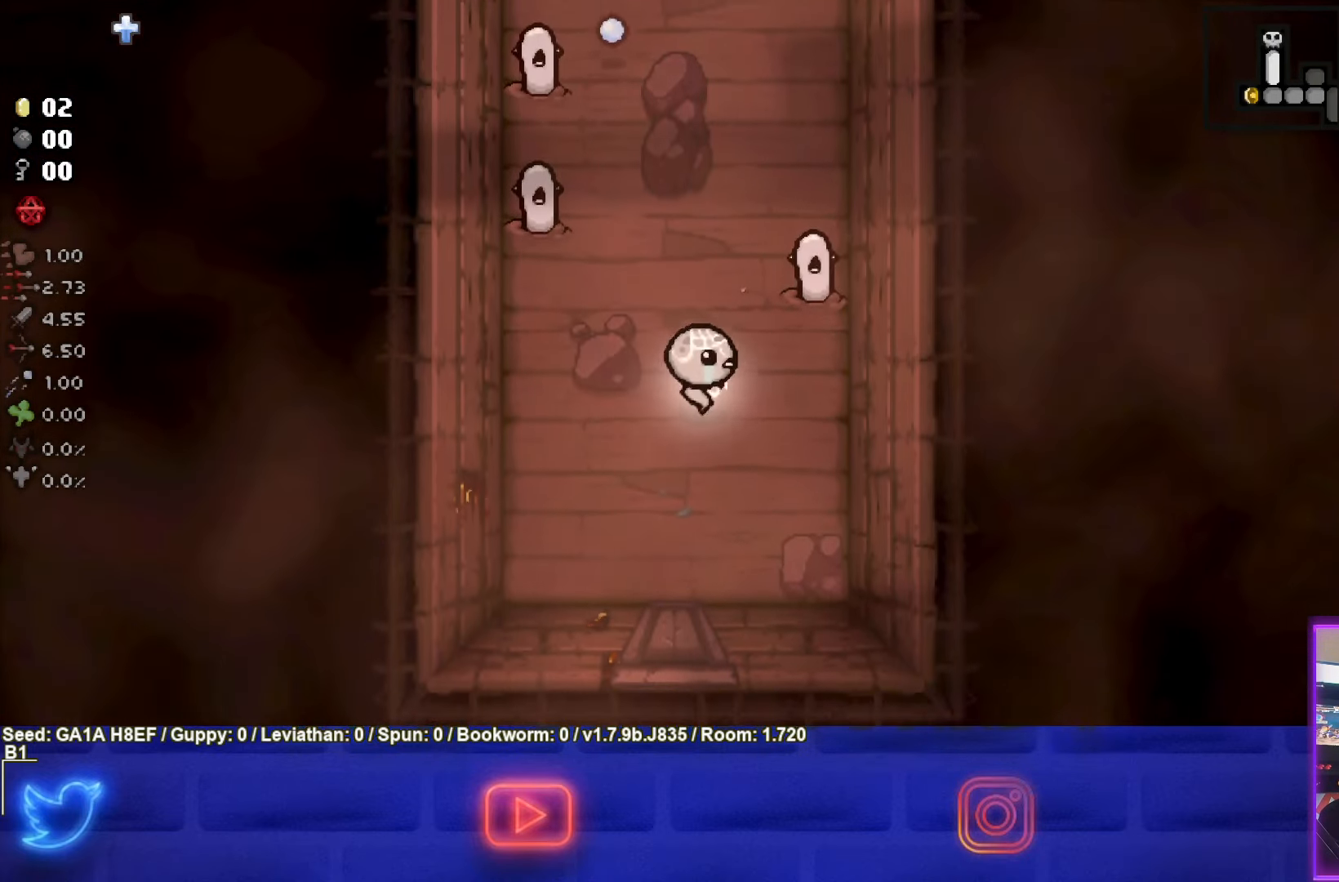
{"buttons": ["TRIANGLE"], "left_stick": "down", "events": [[117, "TRIANGLE", "down"], [167, "left_stick", "center"], [317, "left_stick", "down"]]}
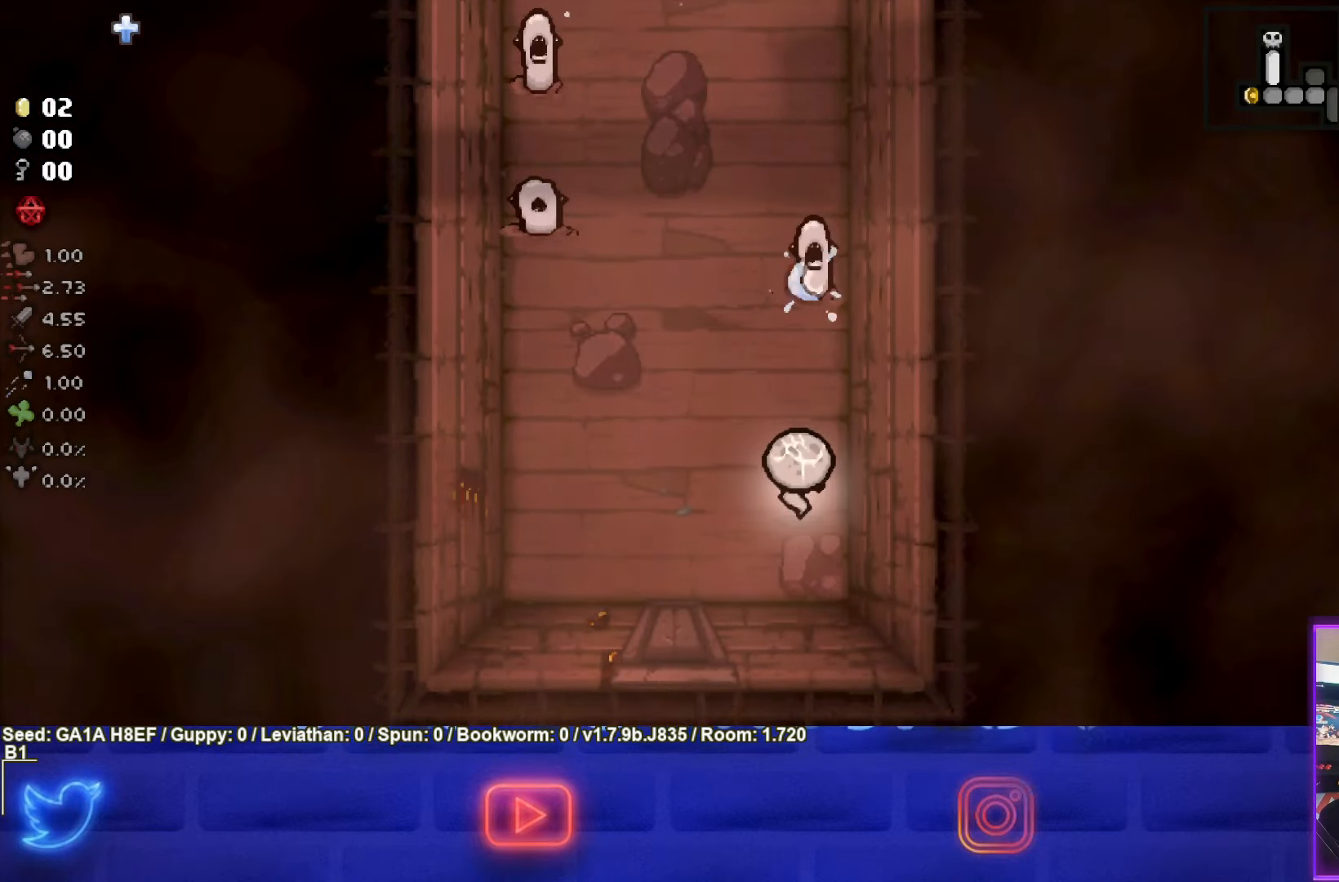
{"buttons": ["TRIANGLE"], "left_stick": "up", "events": [[233, "left_stick", "down-right"], [450, "left_stick", "up"]]}
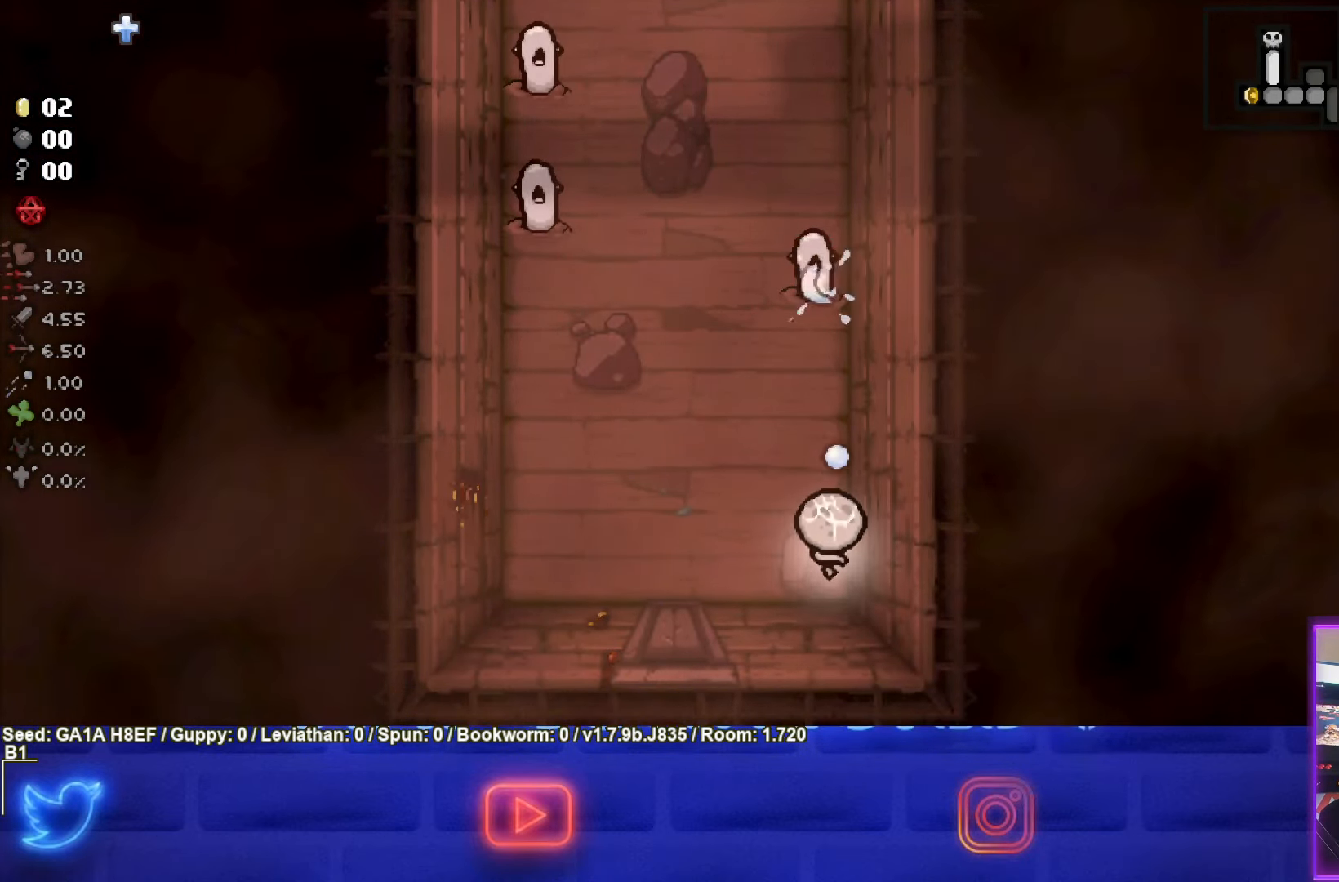
{"buttons": ["TRIANGLE"], "left_stick": "center", "events": [[50, "left_stick", "center"], [217, "left_stick", "down"], [367, "left_stick", "center"]]}